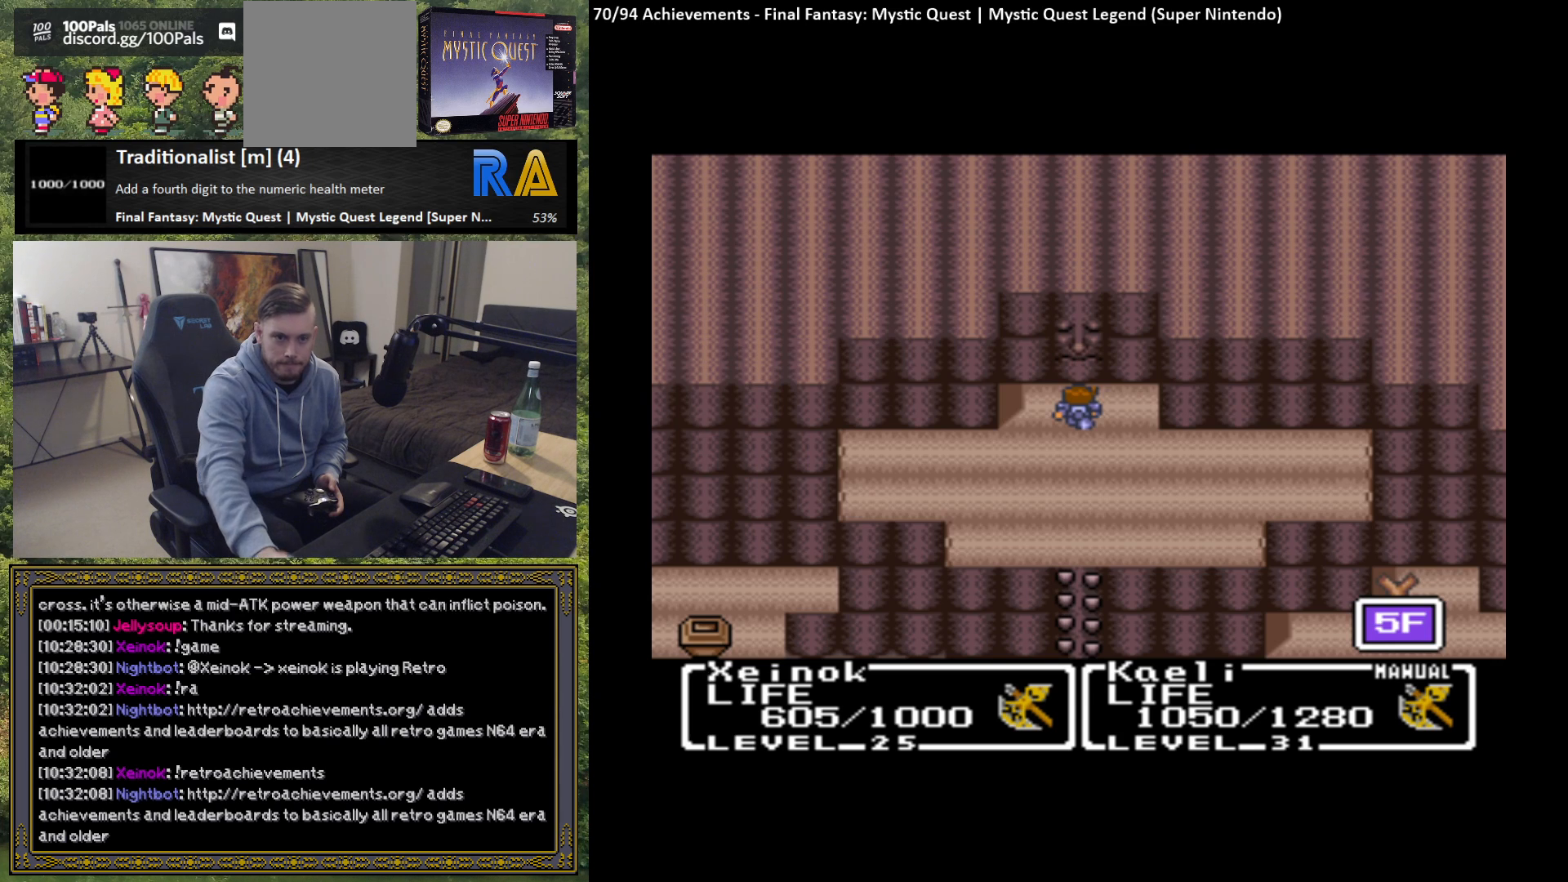
Gameplay with a controller (Xbox layout); each line is a JSON object with the inputs held at the frame after it. "events" lists button and stick changes between this image and that frame as [ms after this image, input, new state], when the widget could be followed in between. Not read: right_stick.
{"buttons": [], "left_stick": "center", "events": [[283, "left_stick", "down"], [417, "left_stick", "center"]]}
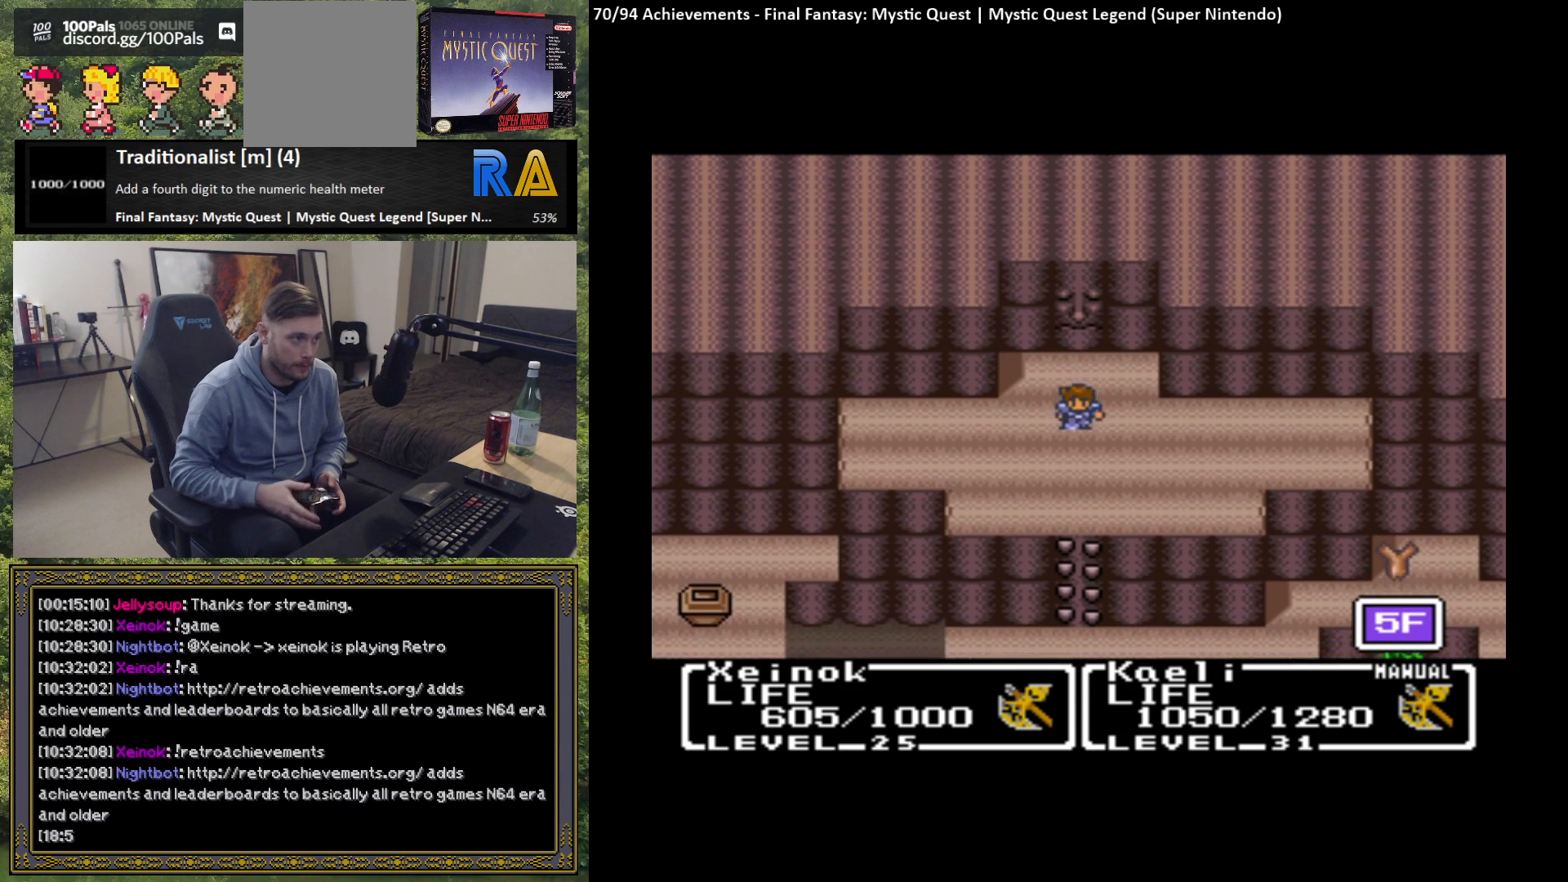
{"buttons": [], "left_stick": "center", "events": [[417, "START", "down"], [500, "START", "up"]]}
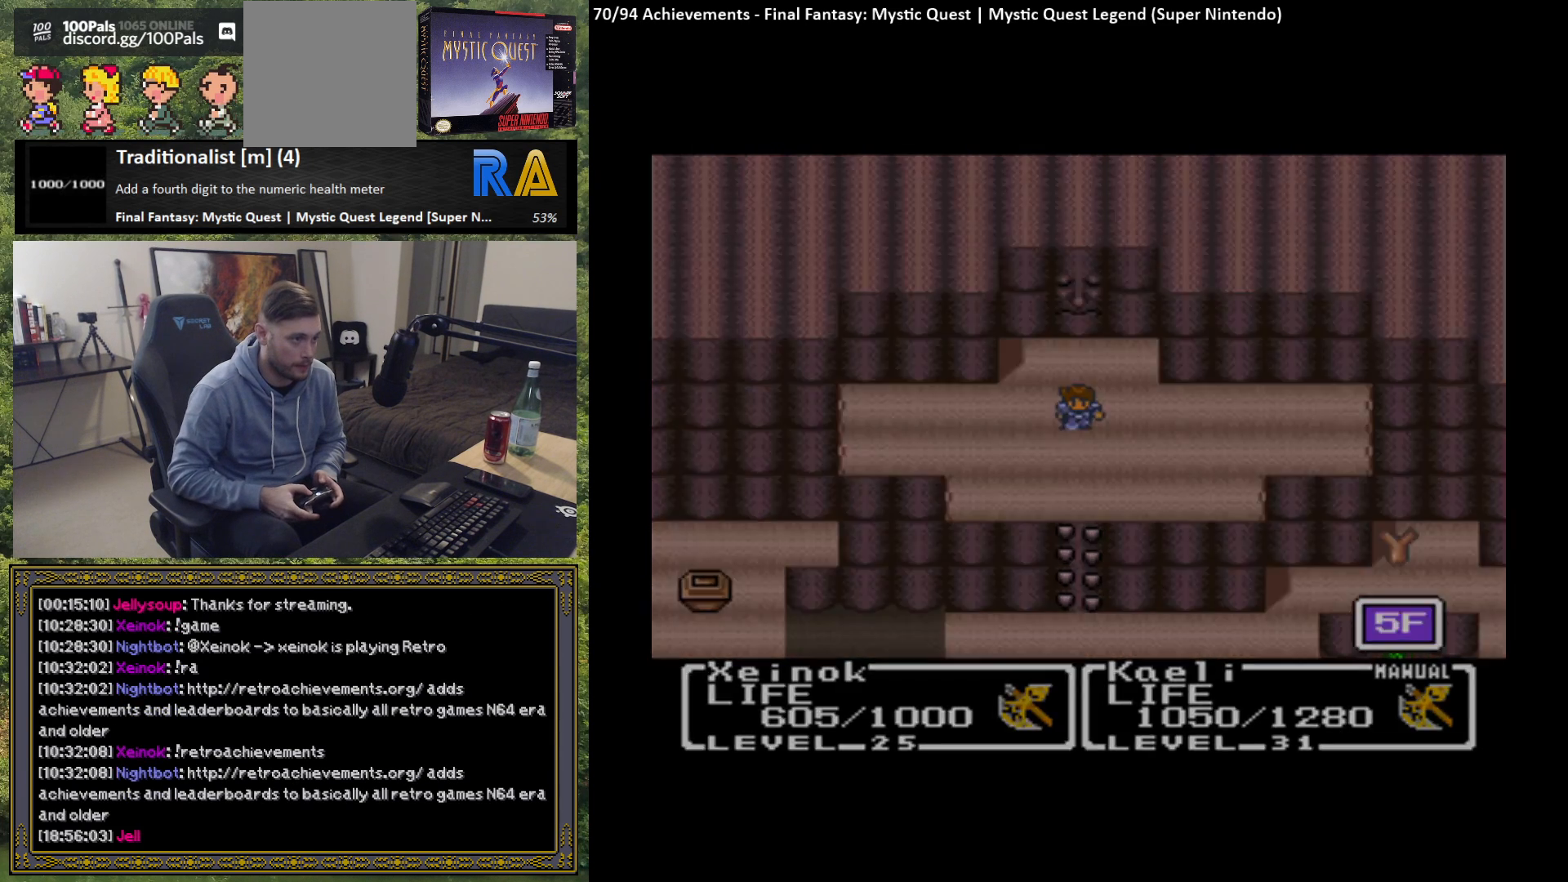
{"buttons": [], "left_stick": "center", "events": []}
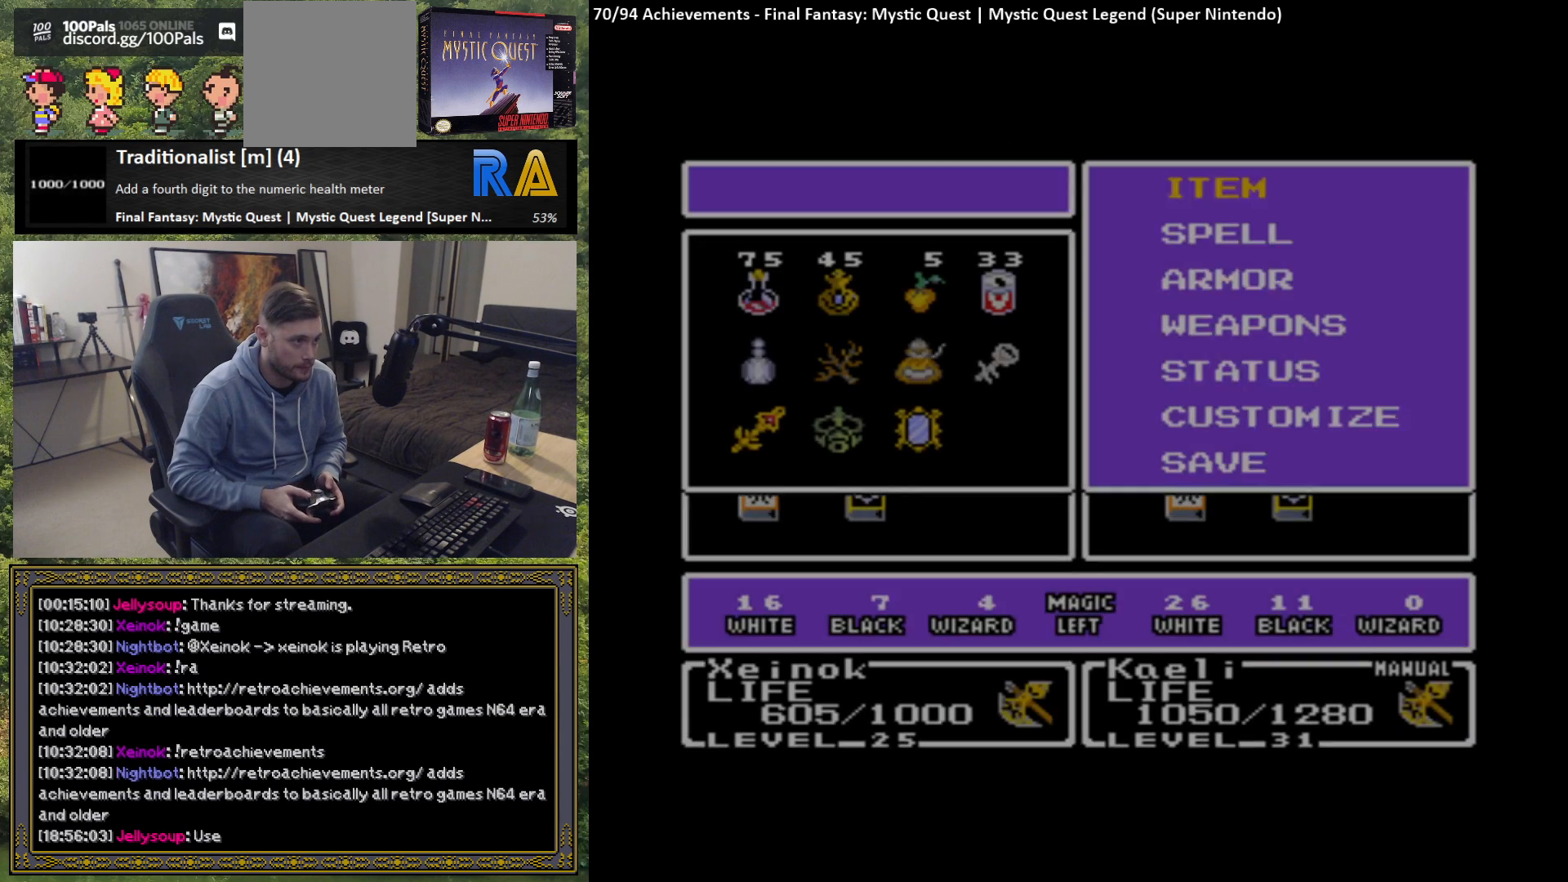
{"buttons": [], "left_stick": "center", "events": []}
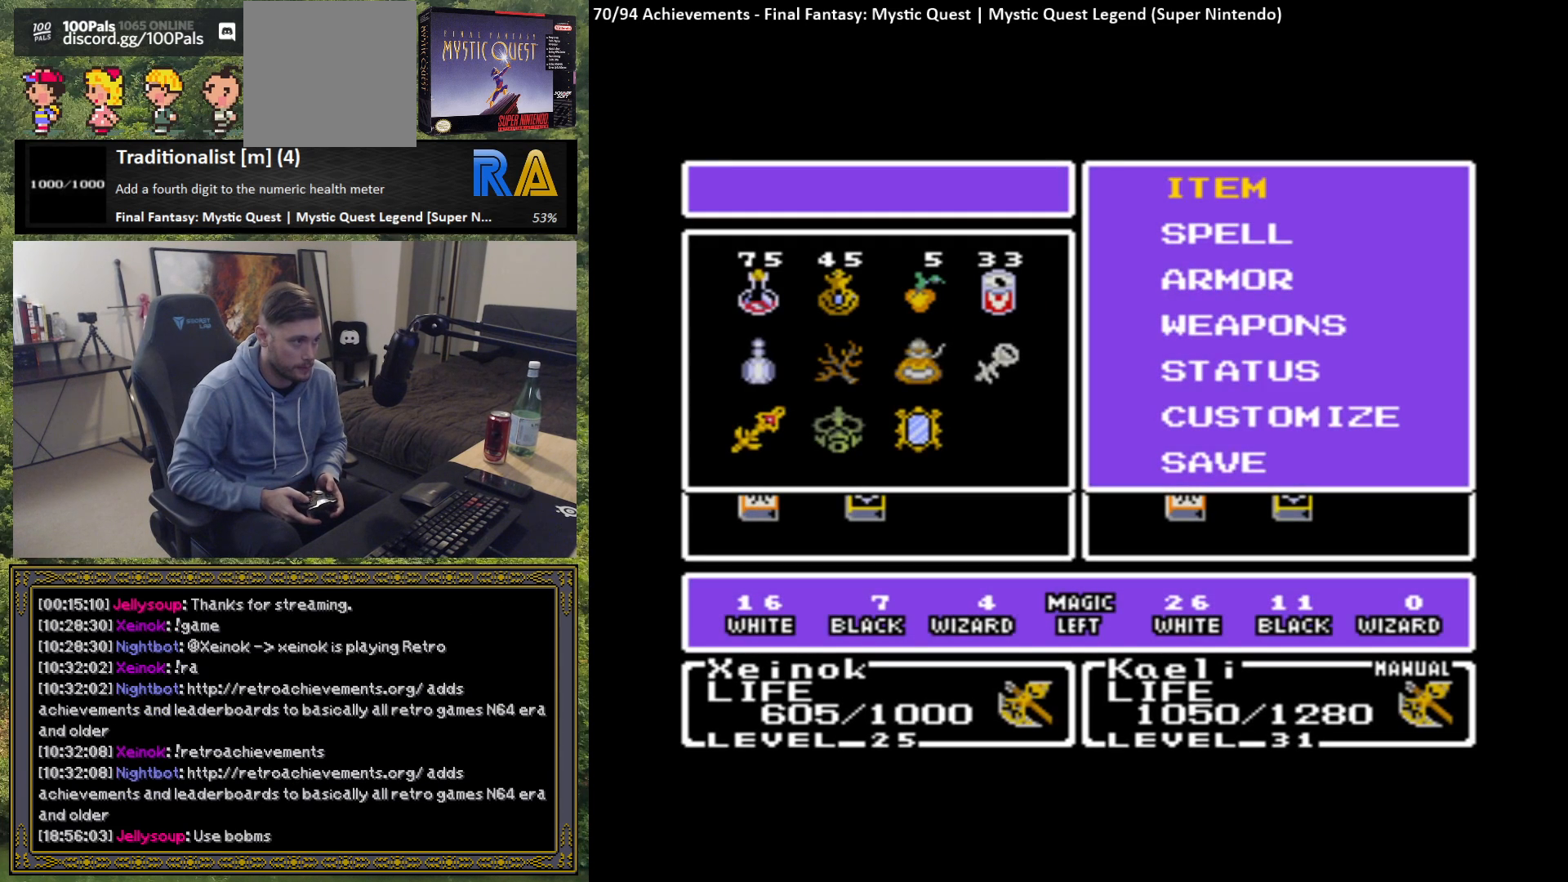
{"buttons": [], "left_stick": "up", "events": [[467, "left_stick", "up"]]}
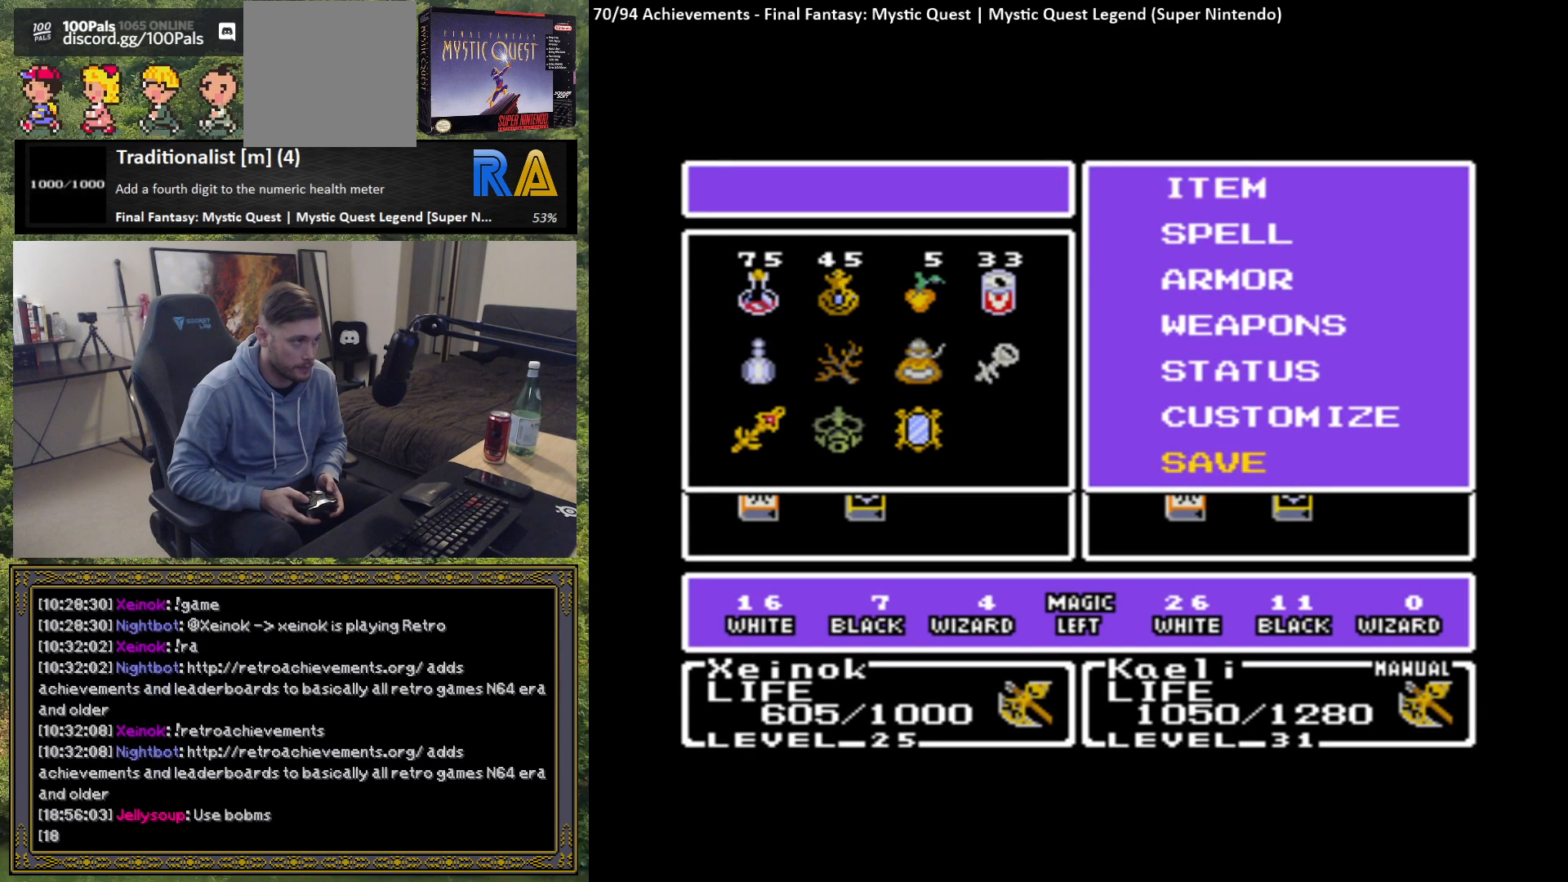
{"buttons": [], "left_stick": "center", "events": [[133, "left_stick", "center"], [267, "B", "down"], [417, "B", "up"]]}
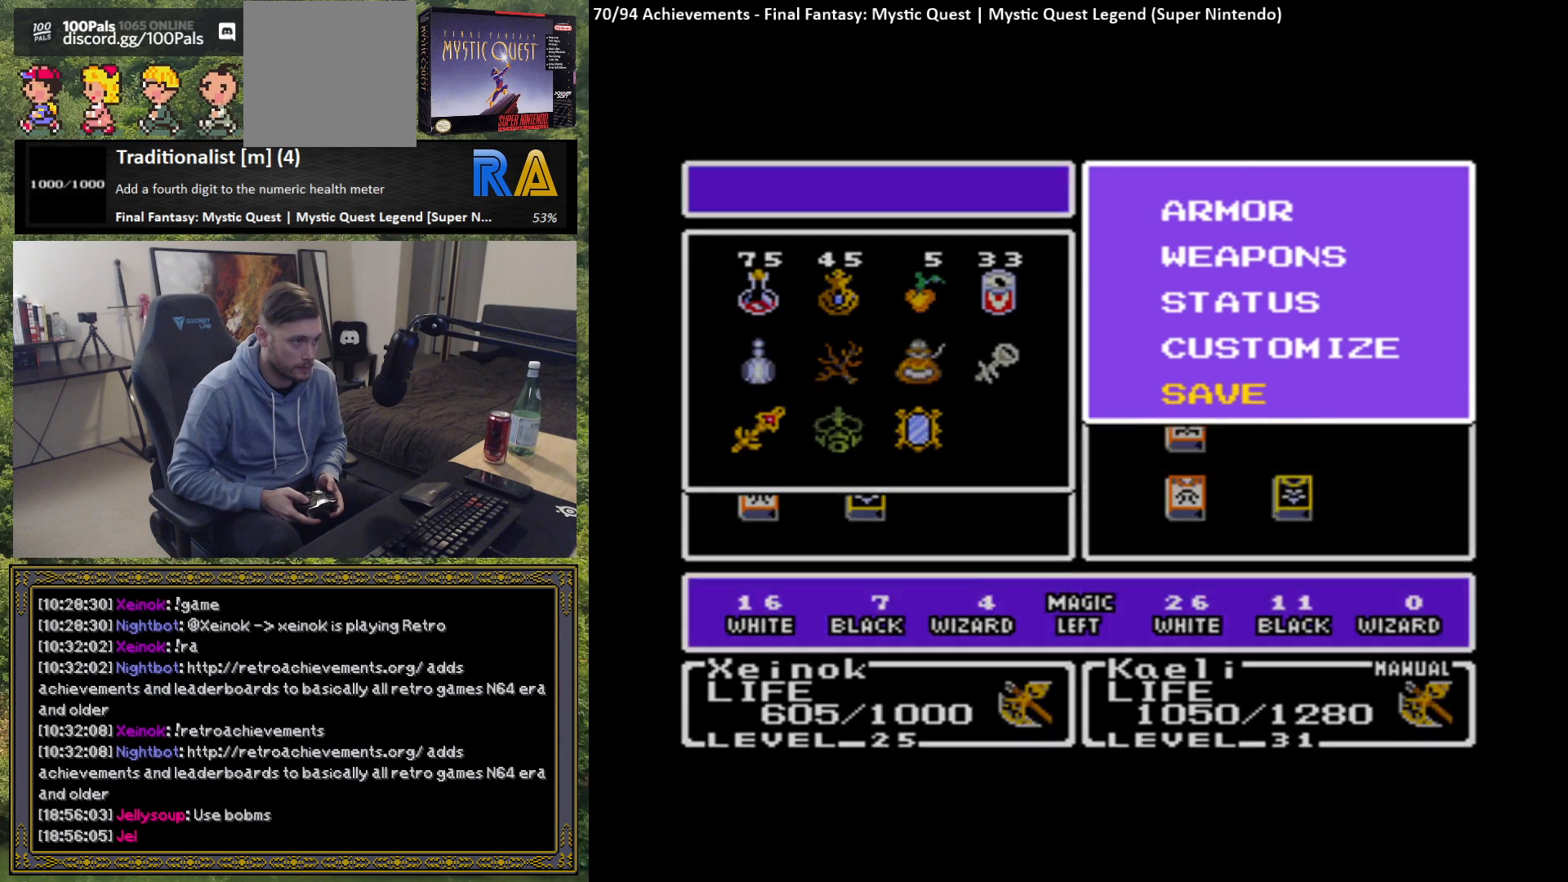
{"buttons": [], "left_stick": "center", "events": []}
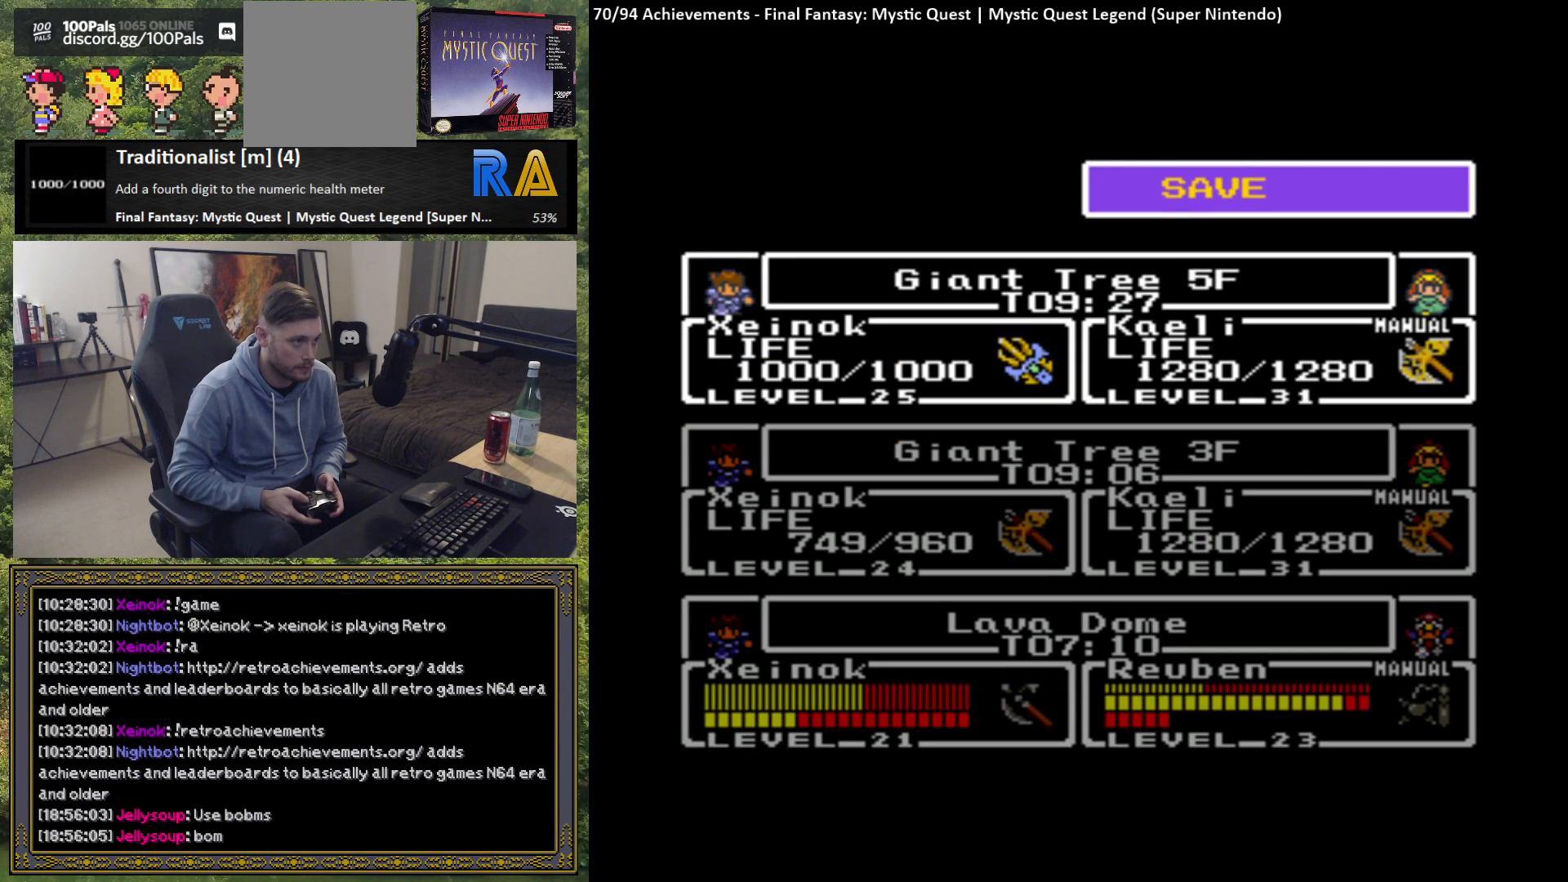
{"buttons": [], "left_stick": "center", "events": []}
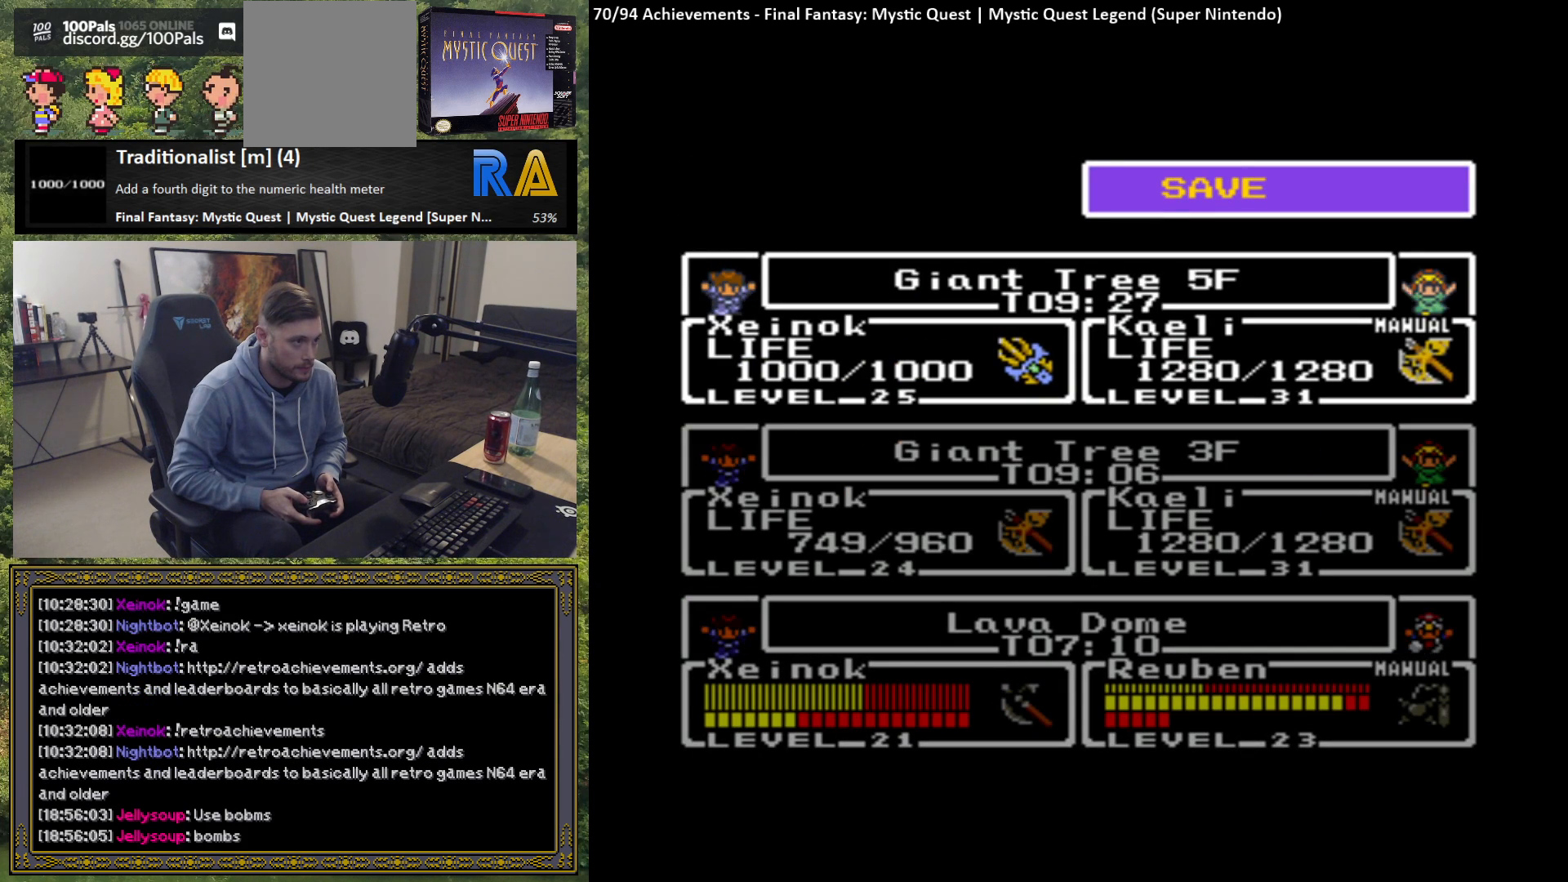
{"buttons": [], "left_stick": "center", "events": [[333, "B", "down"], [417, "B", "up"]]}
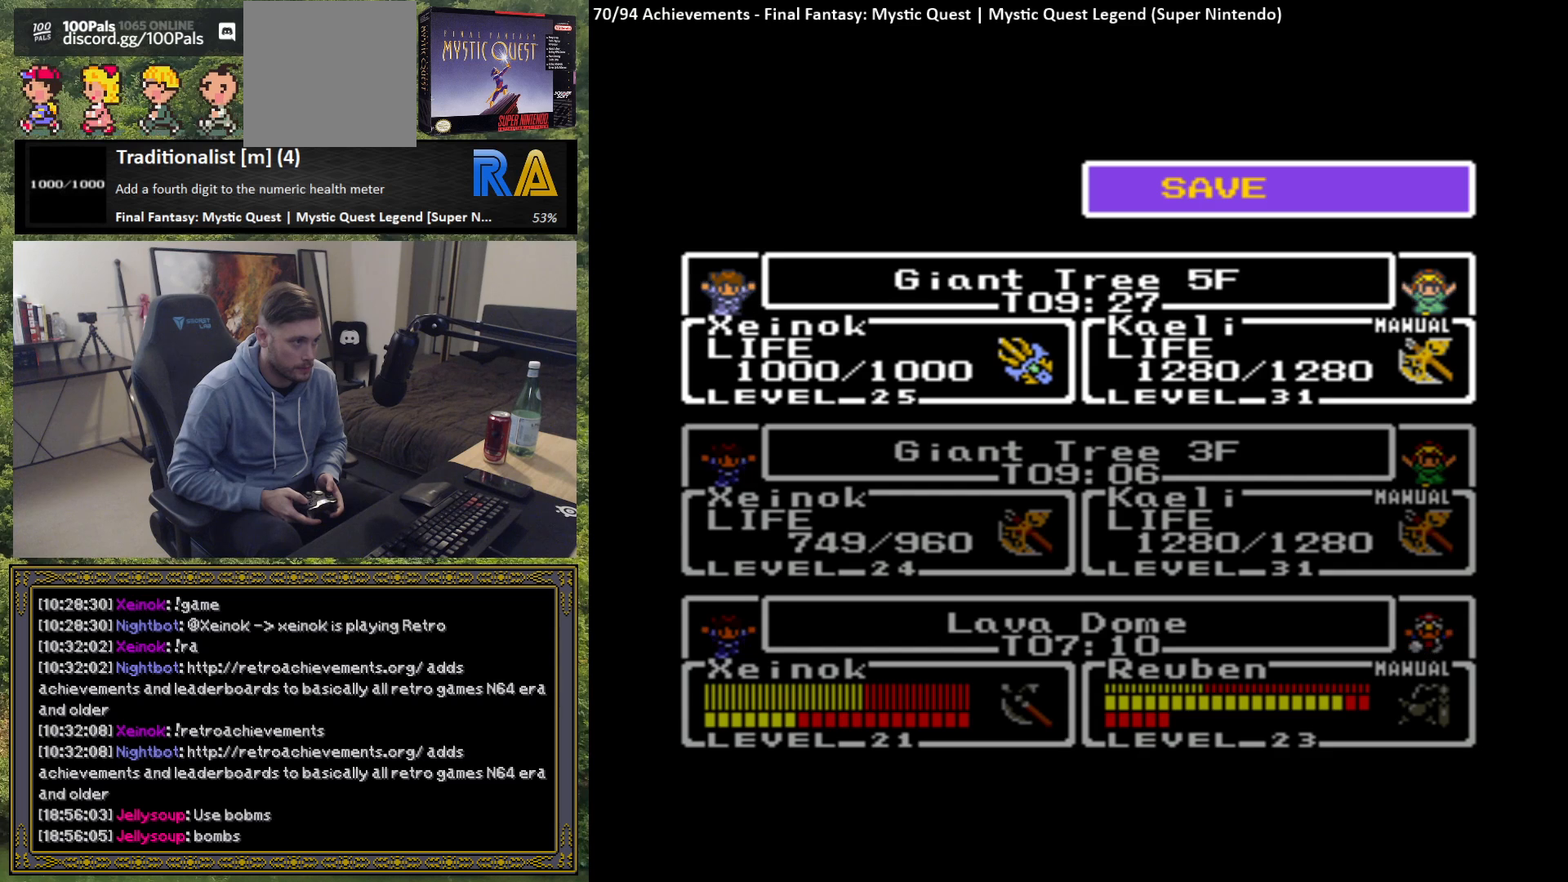
{"buttons": ["B"], "left_stick": "center", "events": [[433, "B", "down"]]}
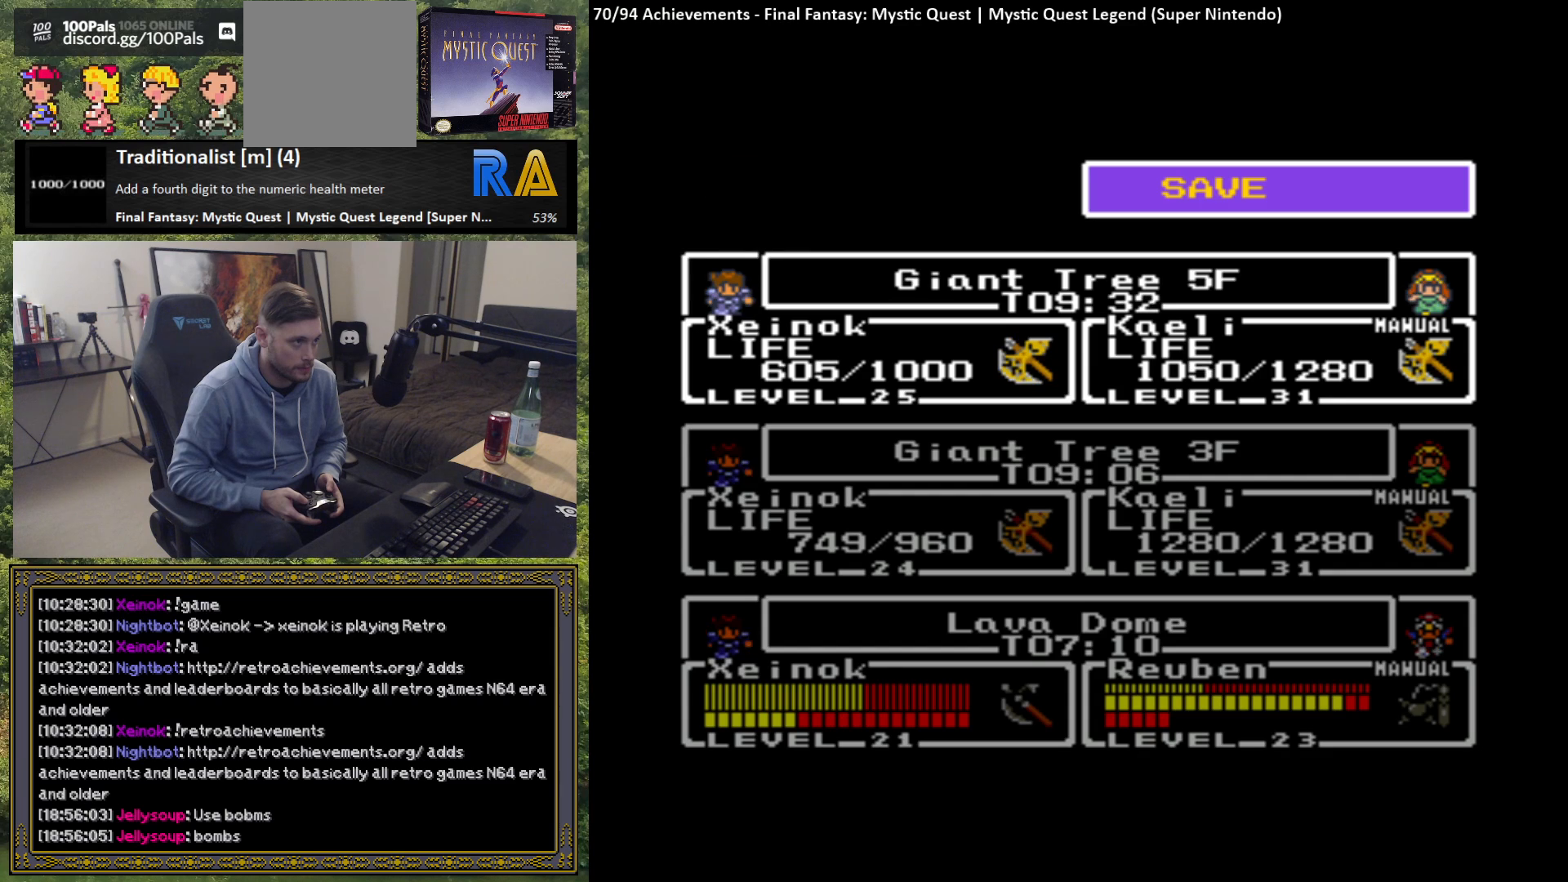
{"buttons": ["A"], "left_stick": "center", "events": [[67, "B", "up"], [433, "A", "down"]]}
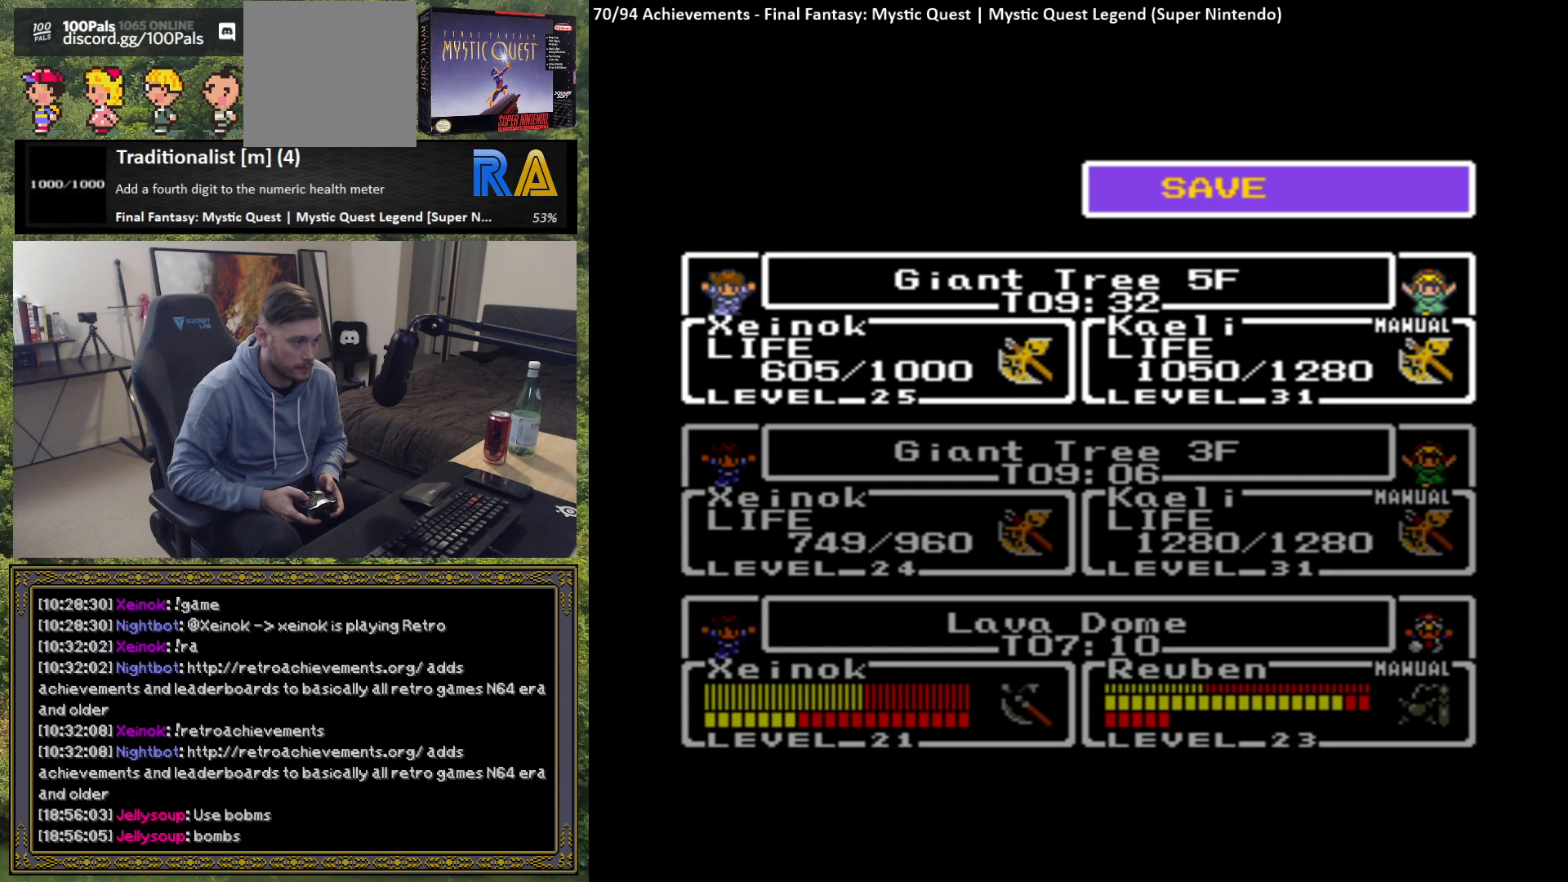
{"buttons": [], "left_stick": "center", "events": [[50, "A", "up"]]}
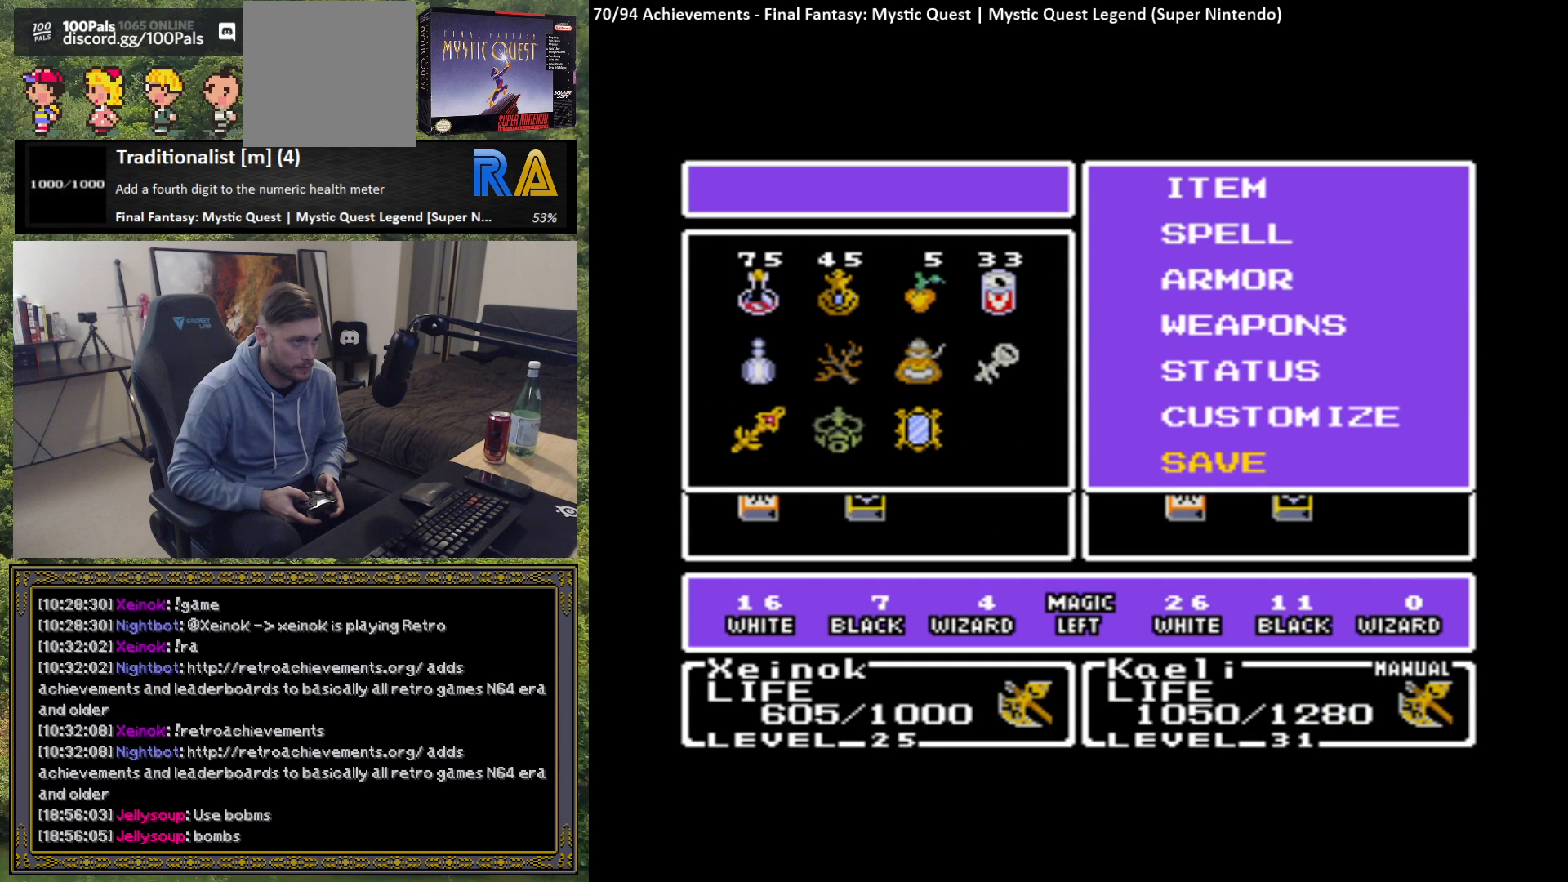
{"buttons": [], "left_stick": "up", "events": [[133, "left_stick", "up"], [283, "left_stick", "center"], [333, "left_stick", "up"]]}
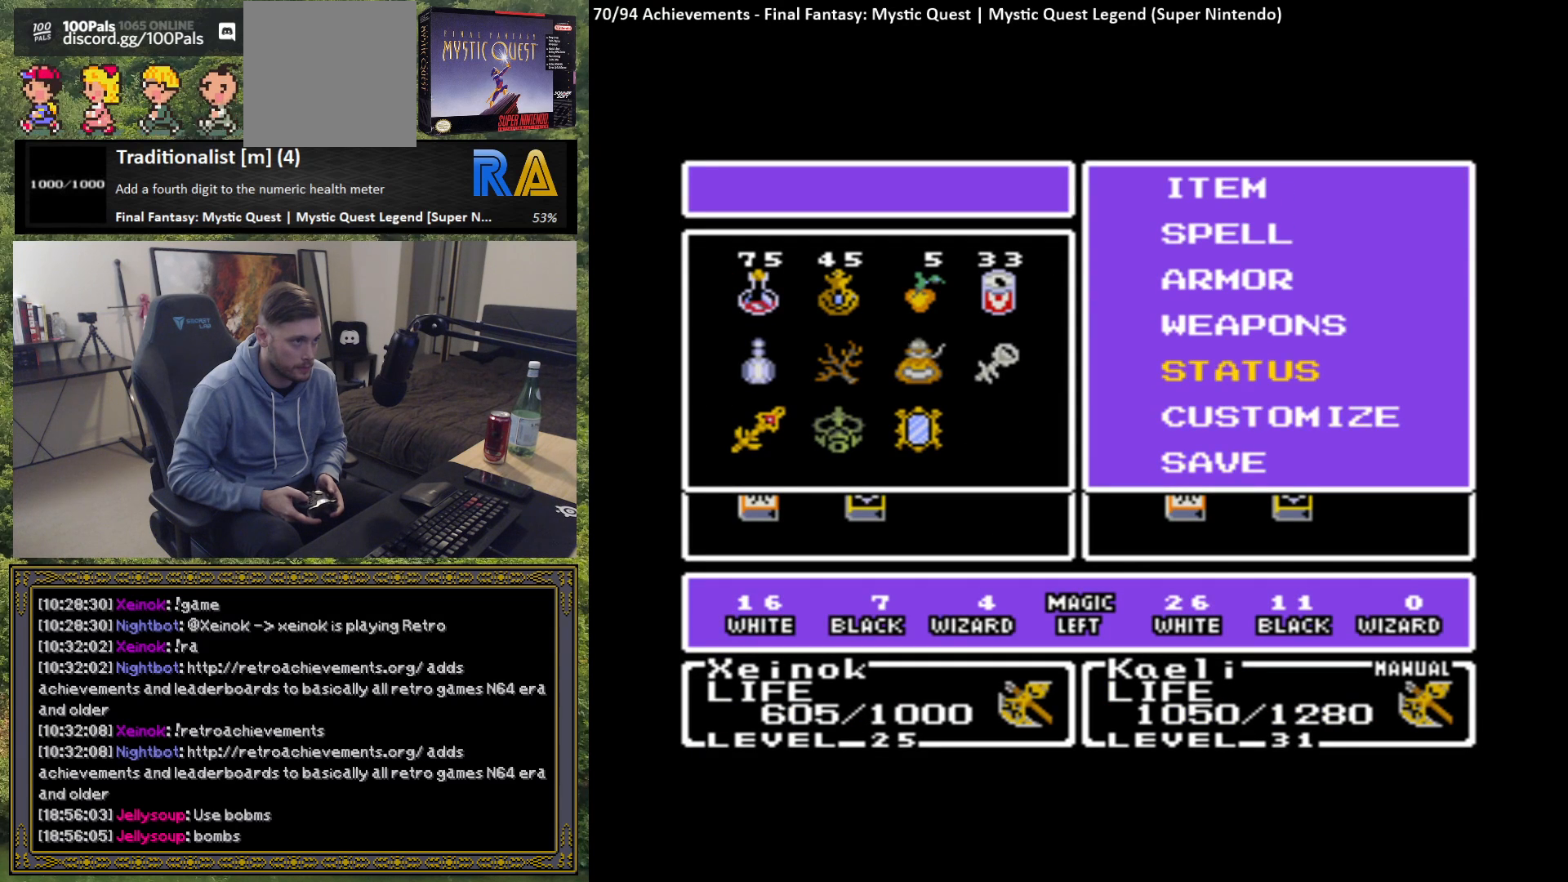
{"buttons": [], "left_stick": "up", "events": [[350, "left_stick", "center"], [483, "left_stick", "up"]]}
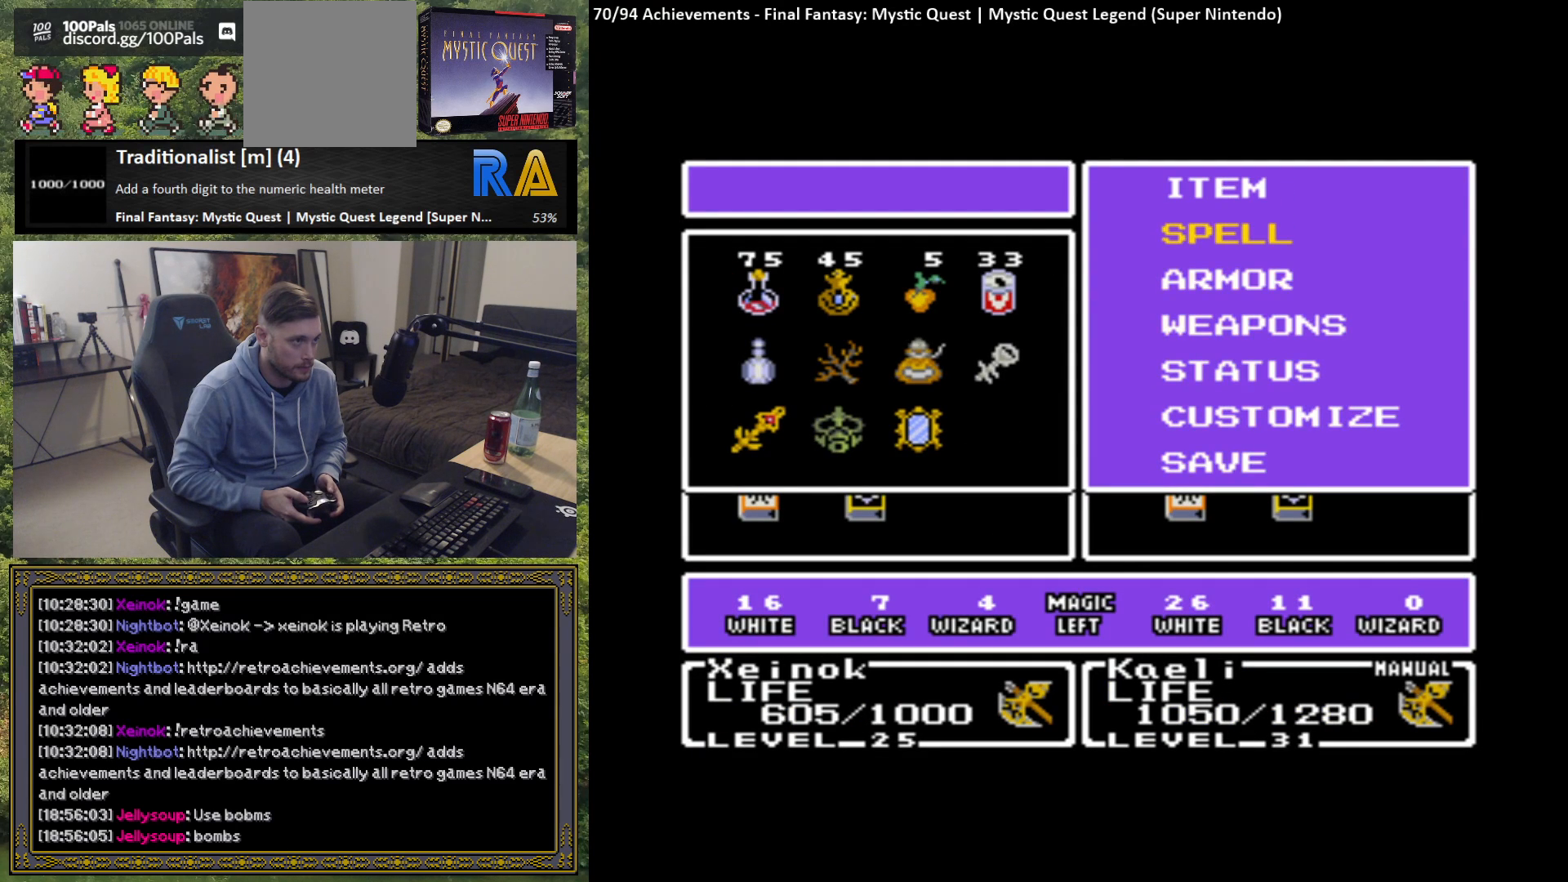
{"buttons": [], "left_stick": "center", "events": [[133, "left_stick", "center"], [233, "B", "down"], [350, "B", "up"]]}
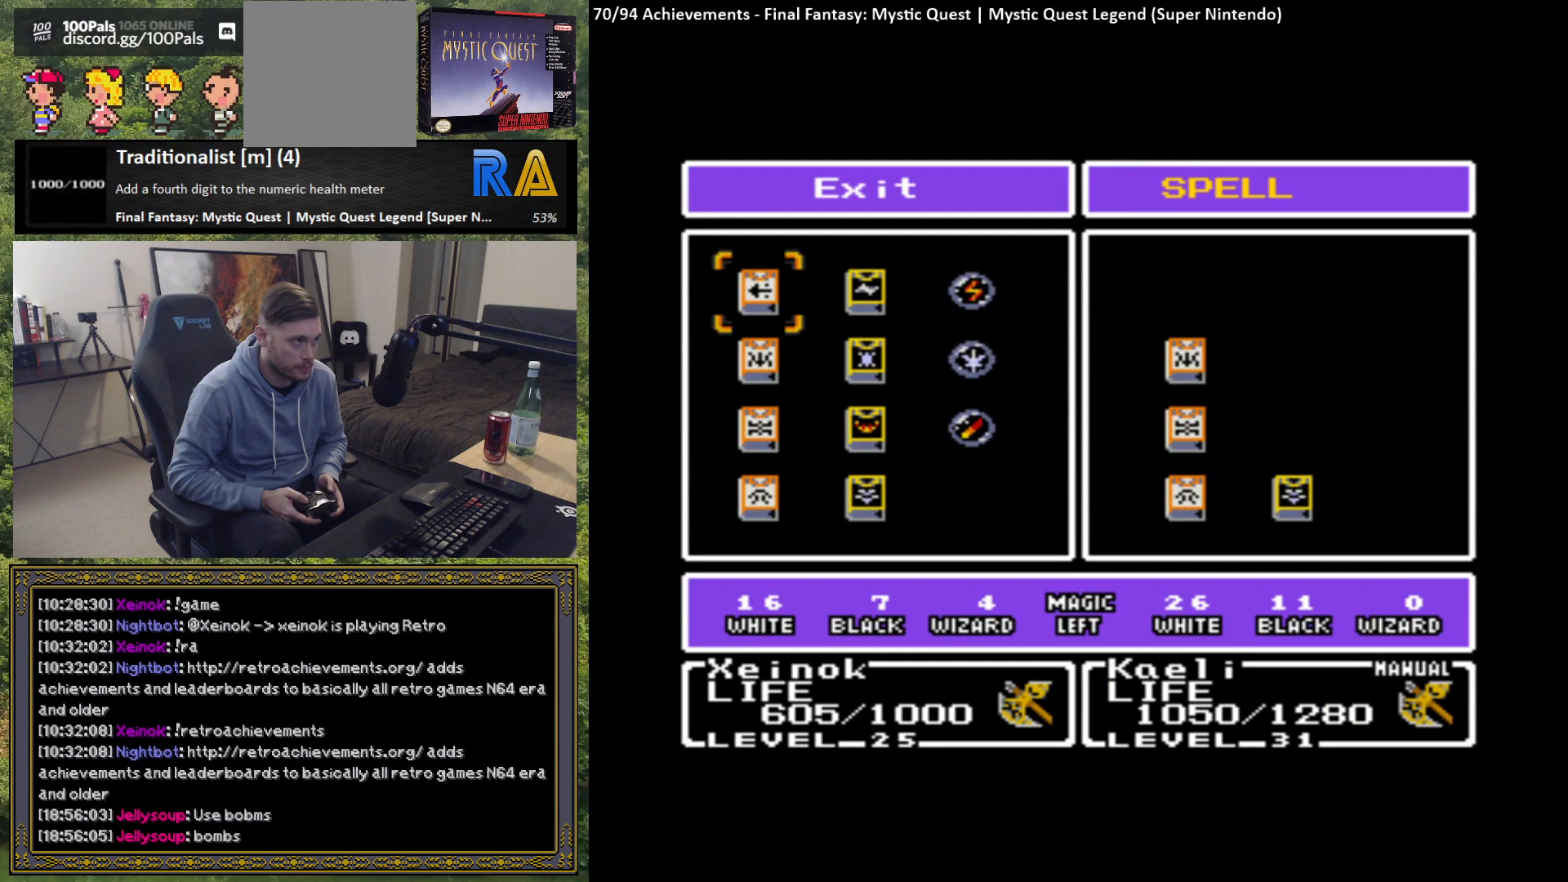
{"buttons": [], "left_stick": "center", "events": []}
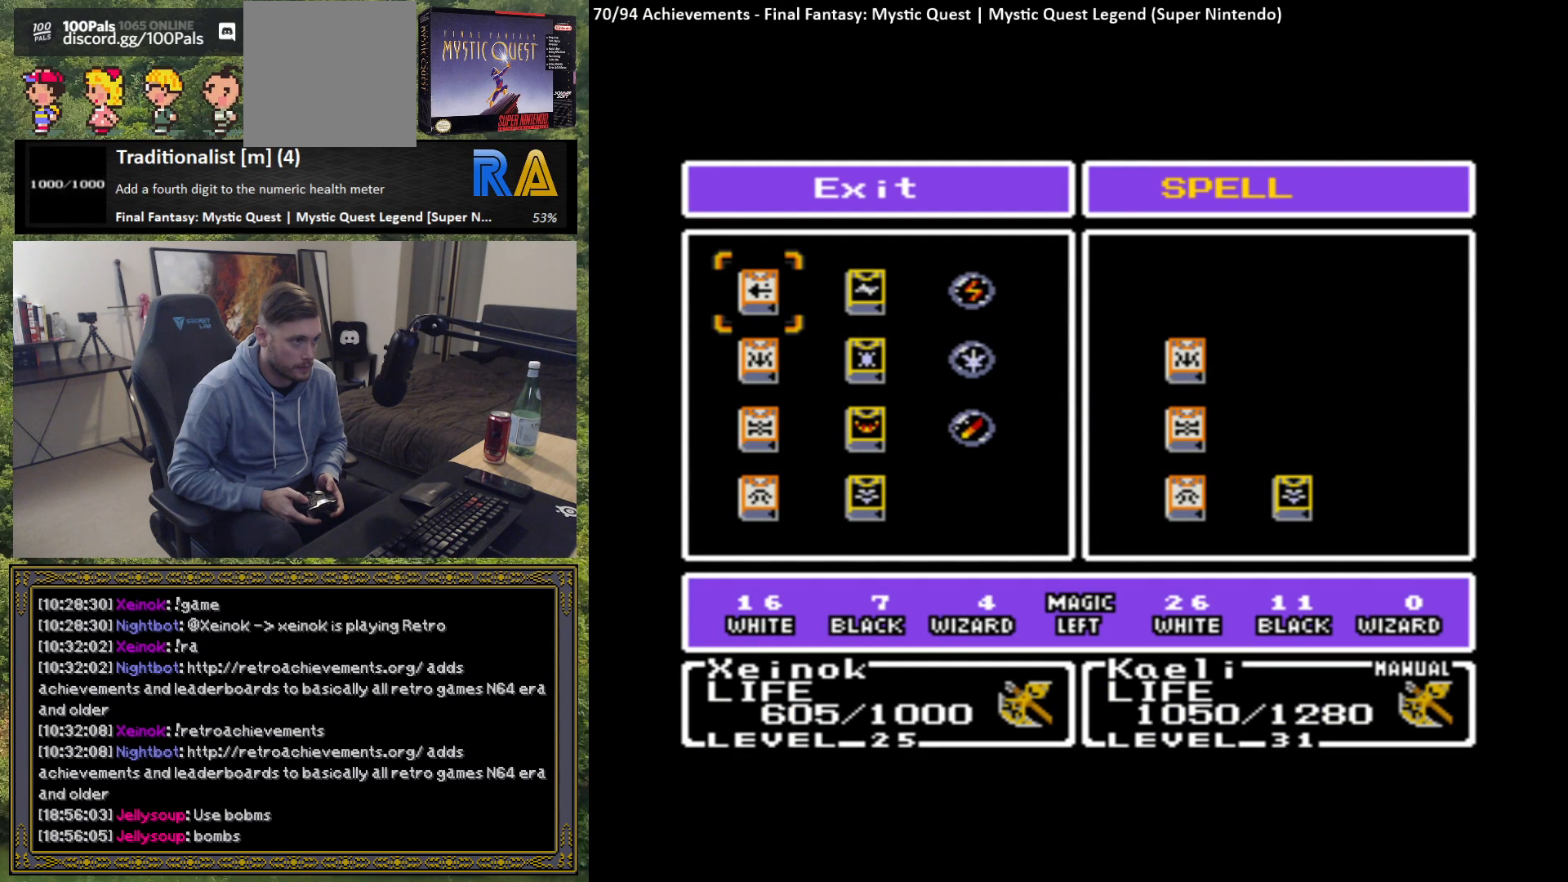
{"buttons": [], "left_stick": "center", "events": [[233, "B", "down"], [367, "B", "up"]]}
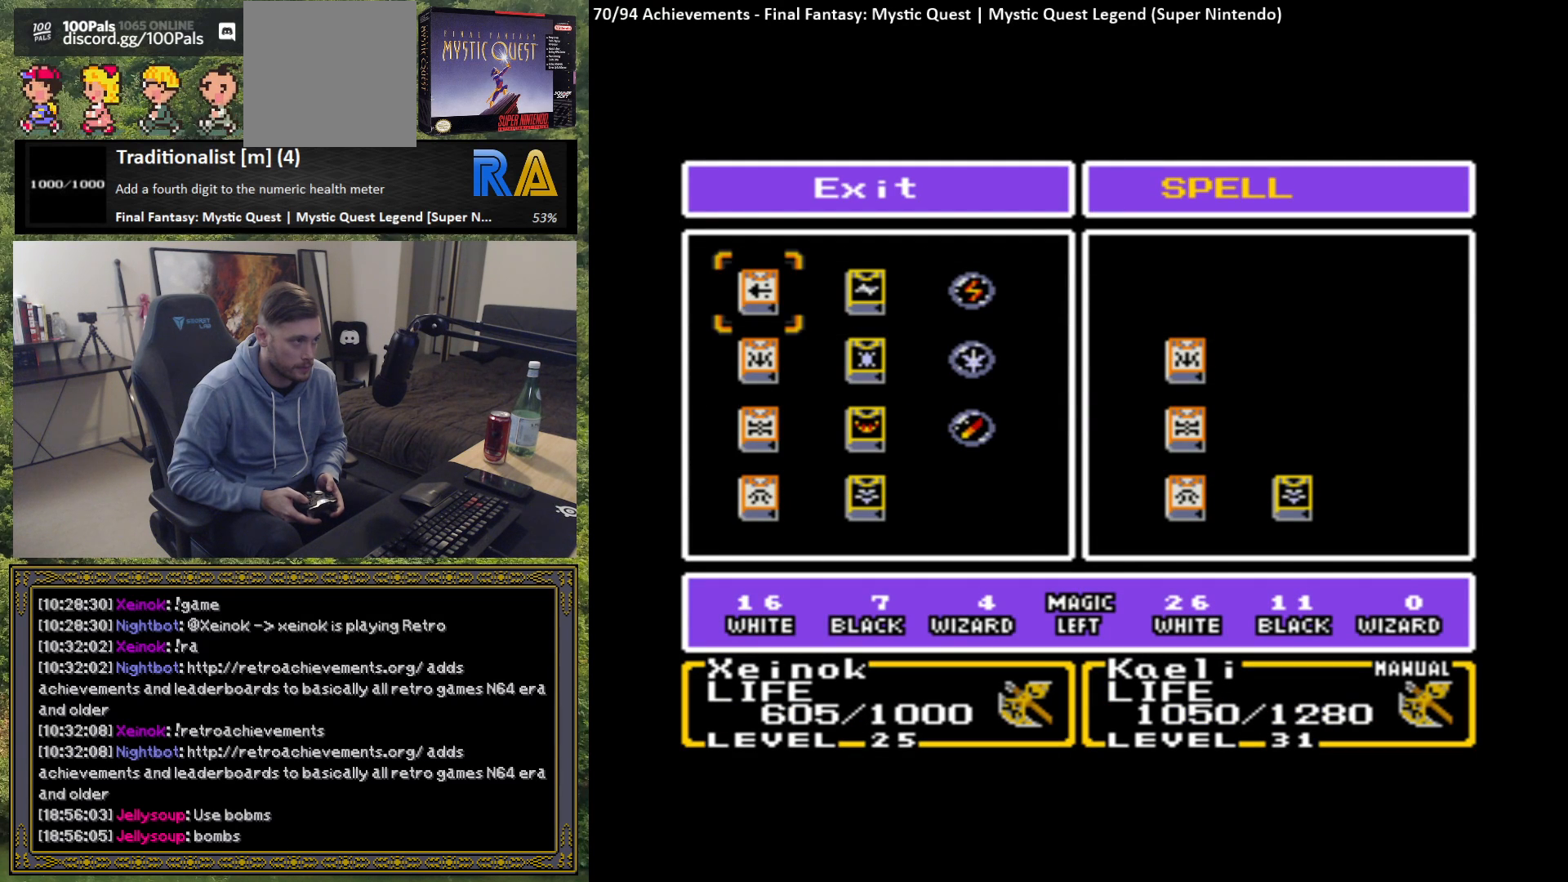
{"buttons": [], "left_stick": "center", "events": []}
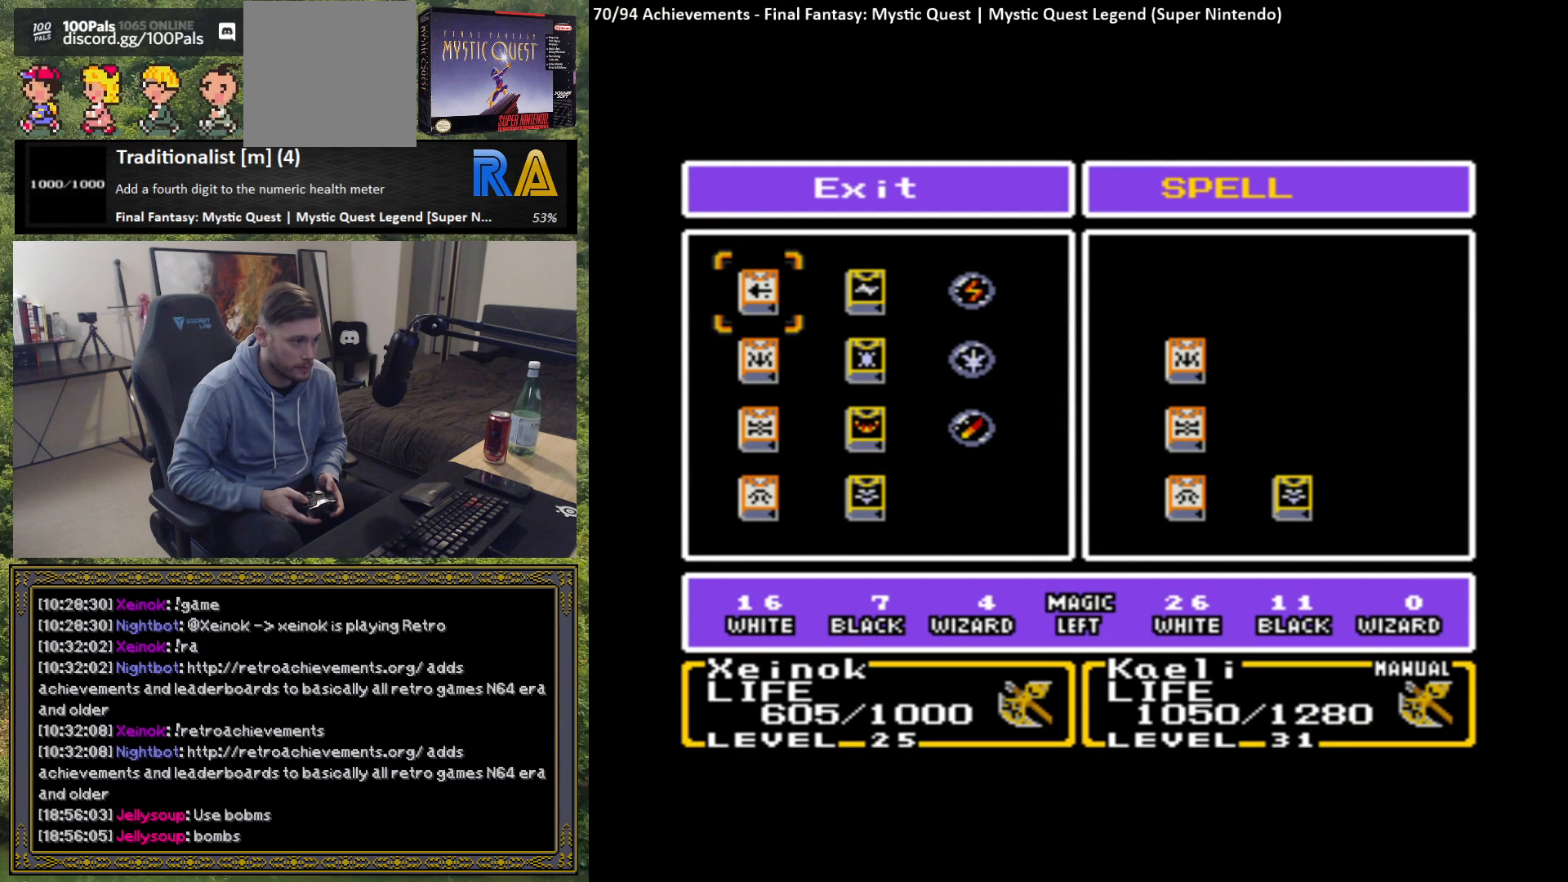
{"buttons": [], "left_stick": "center", "events": [[183, "B", "down"], [300, "B", "up"]]}
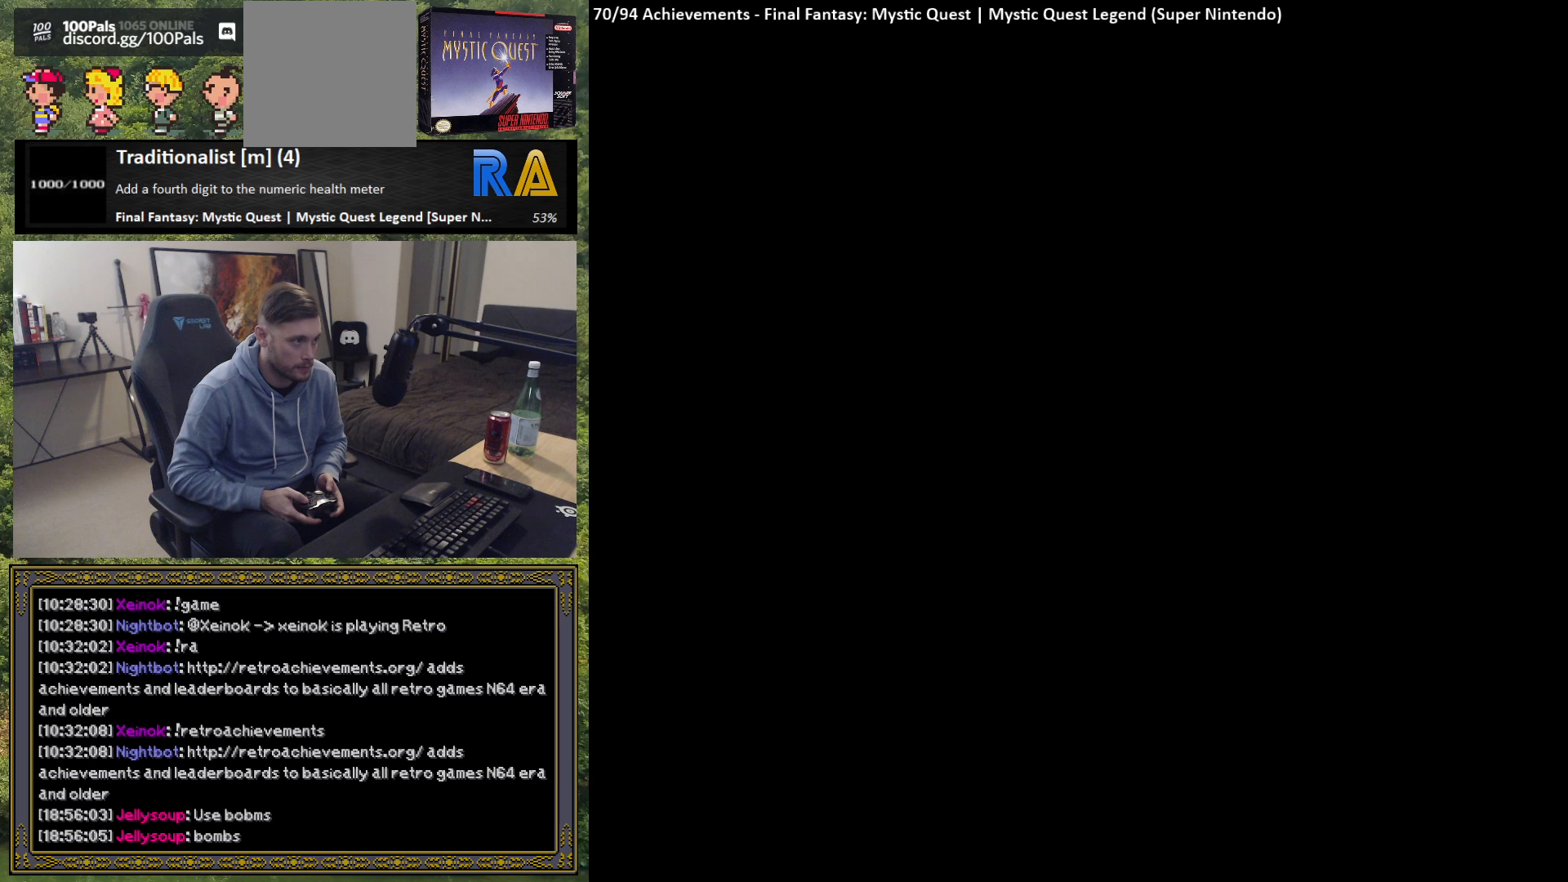
{"buttons": [], "left_stick": "center", "events": []}
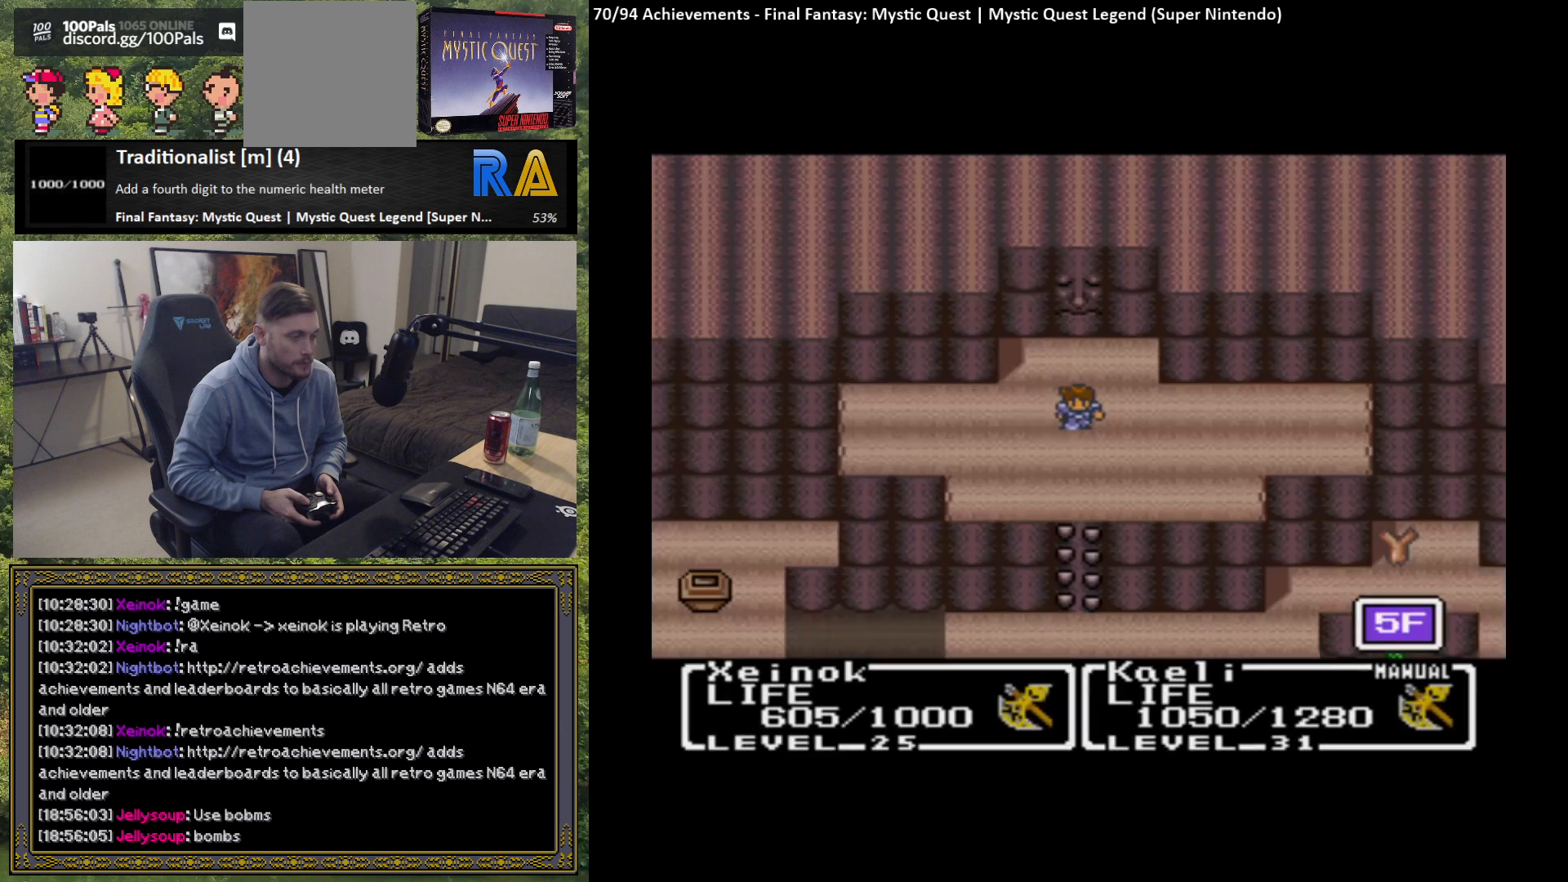
{"buttons": [], "left_stick": "center", "events": []}
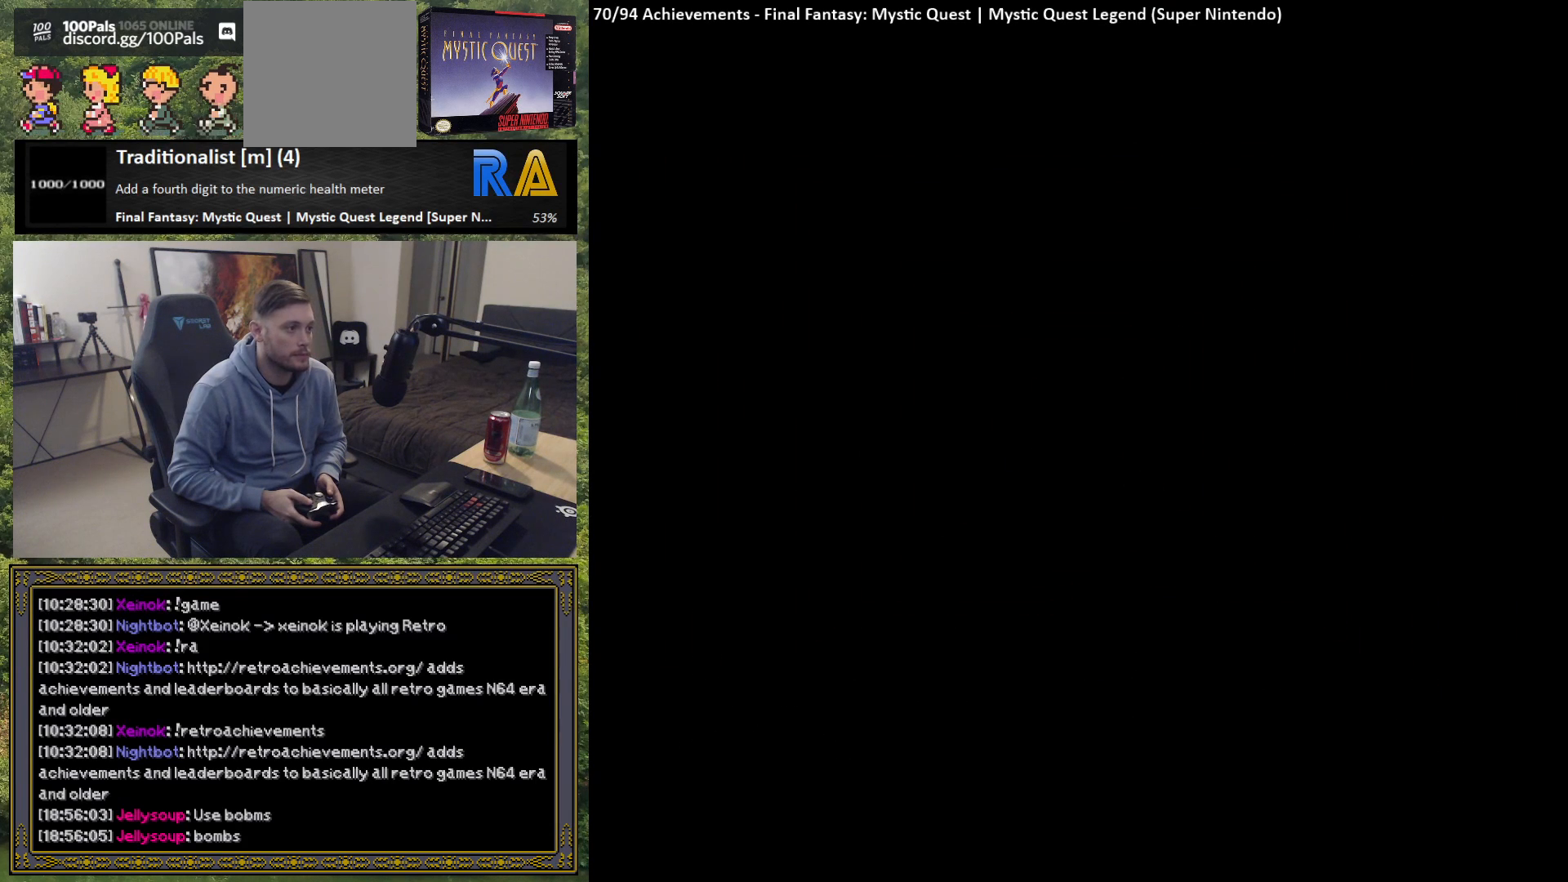
{"buttons": [], "left_stick": "center", "events": []}
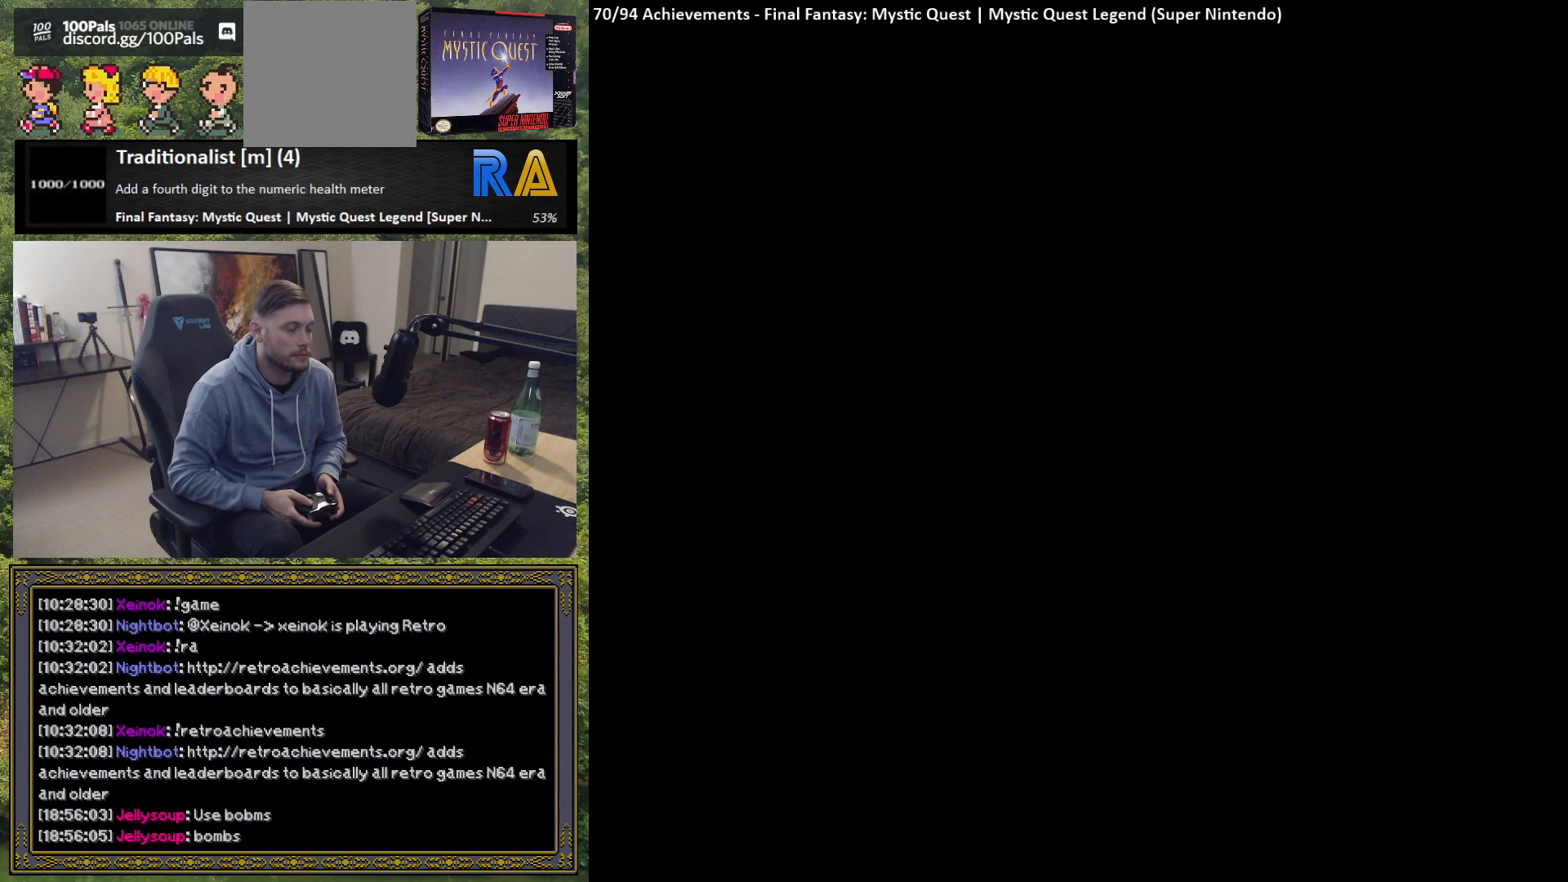
{"buttons": [], "left_stick": "center", "events": []}
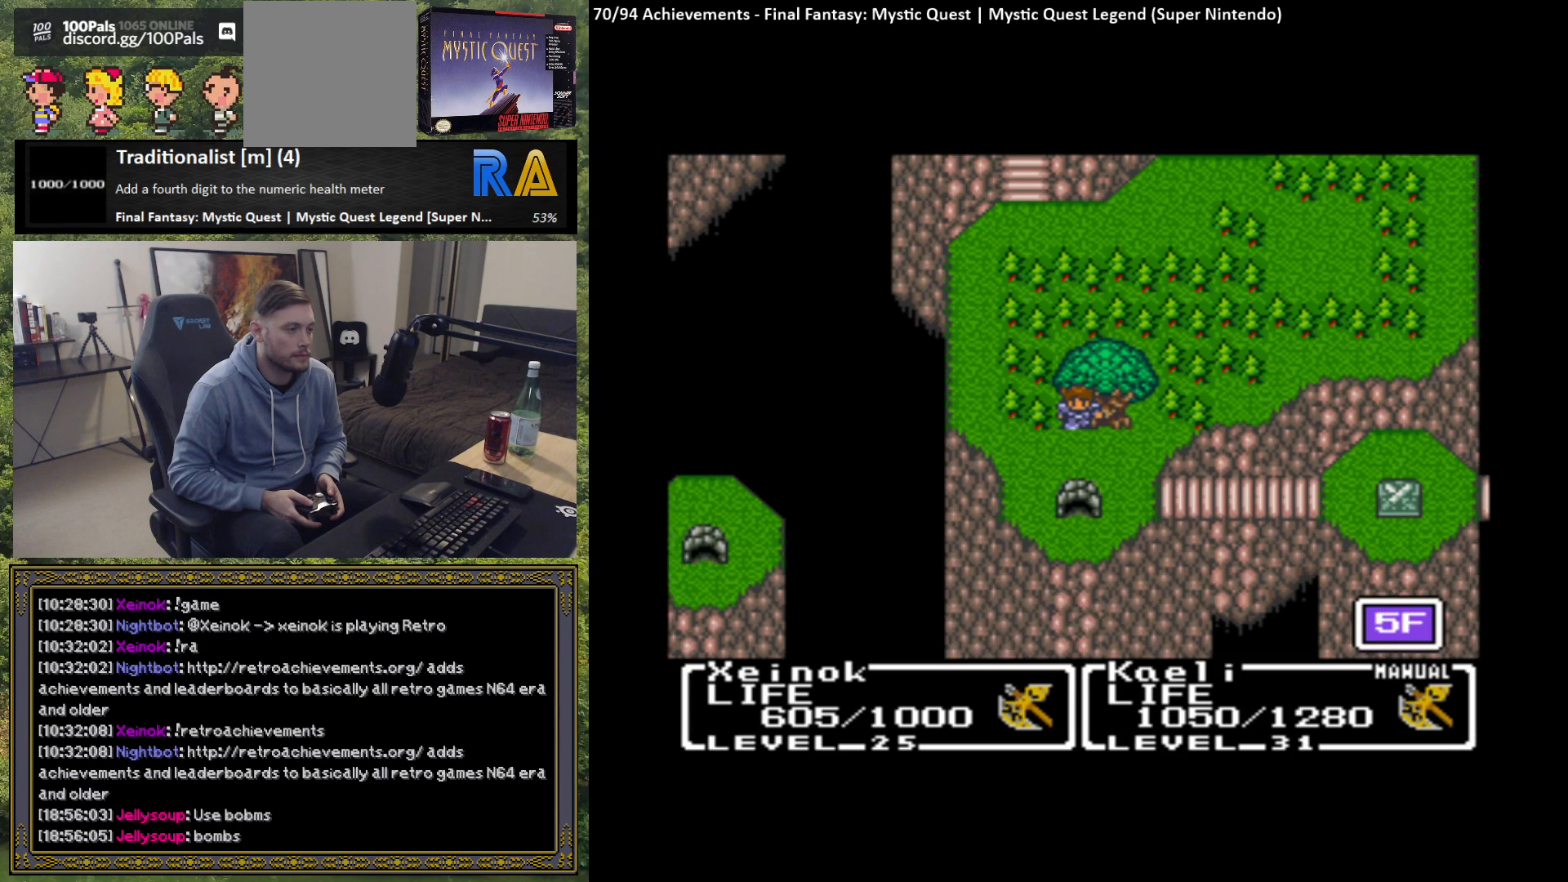
{"buttons": [], "left_stick": "center", "events": []}
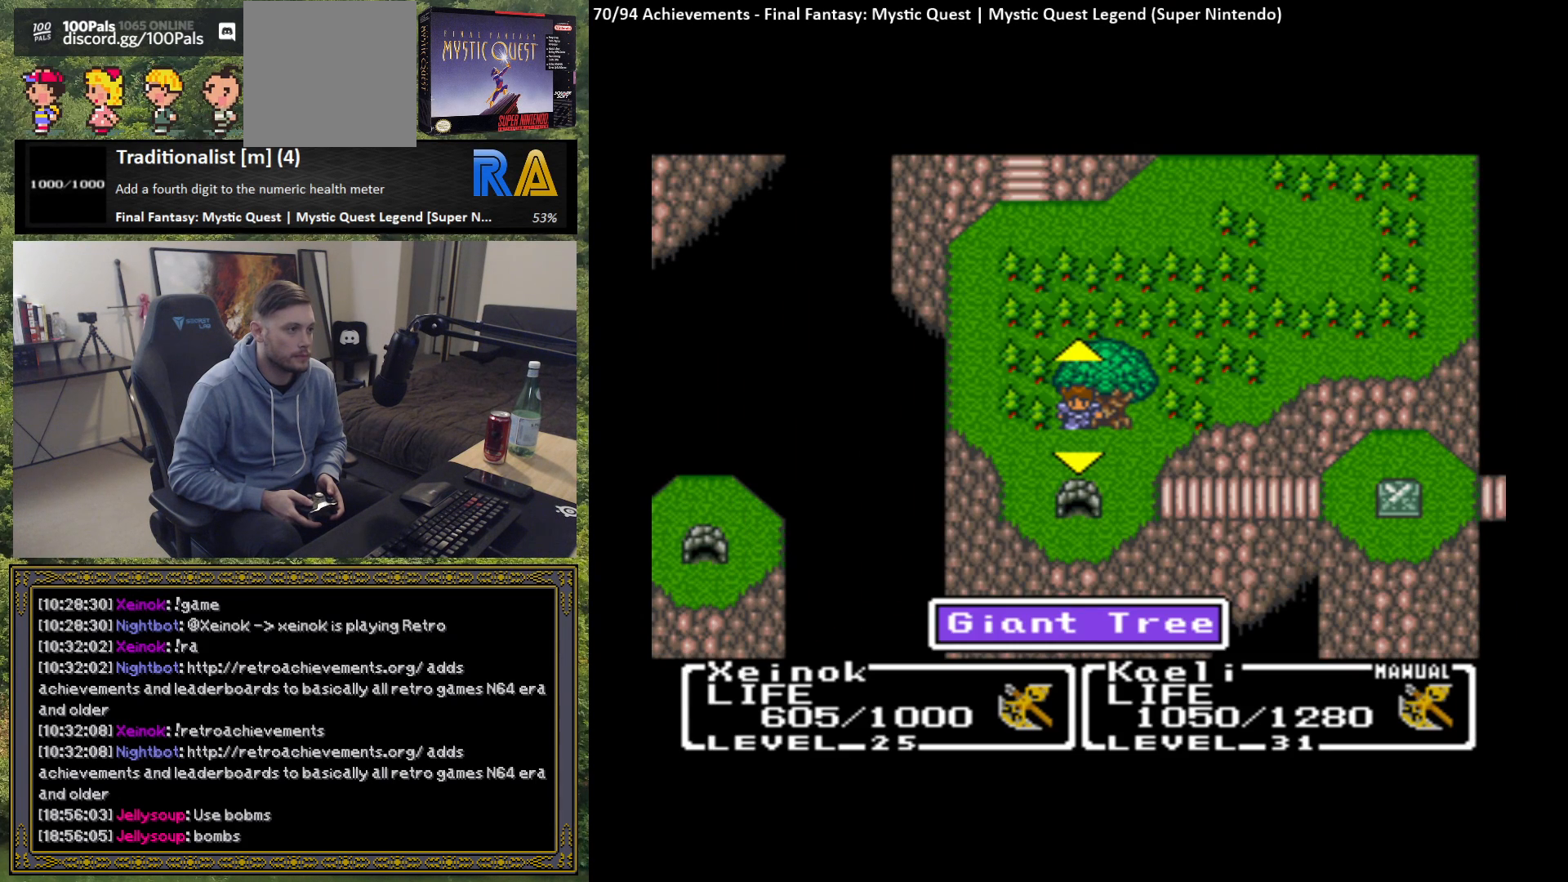
{"buttons": [], "left_stick": "center", "events": []}
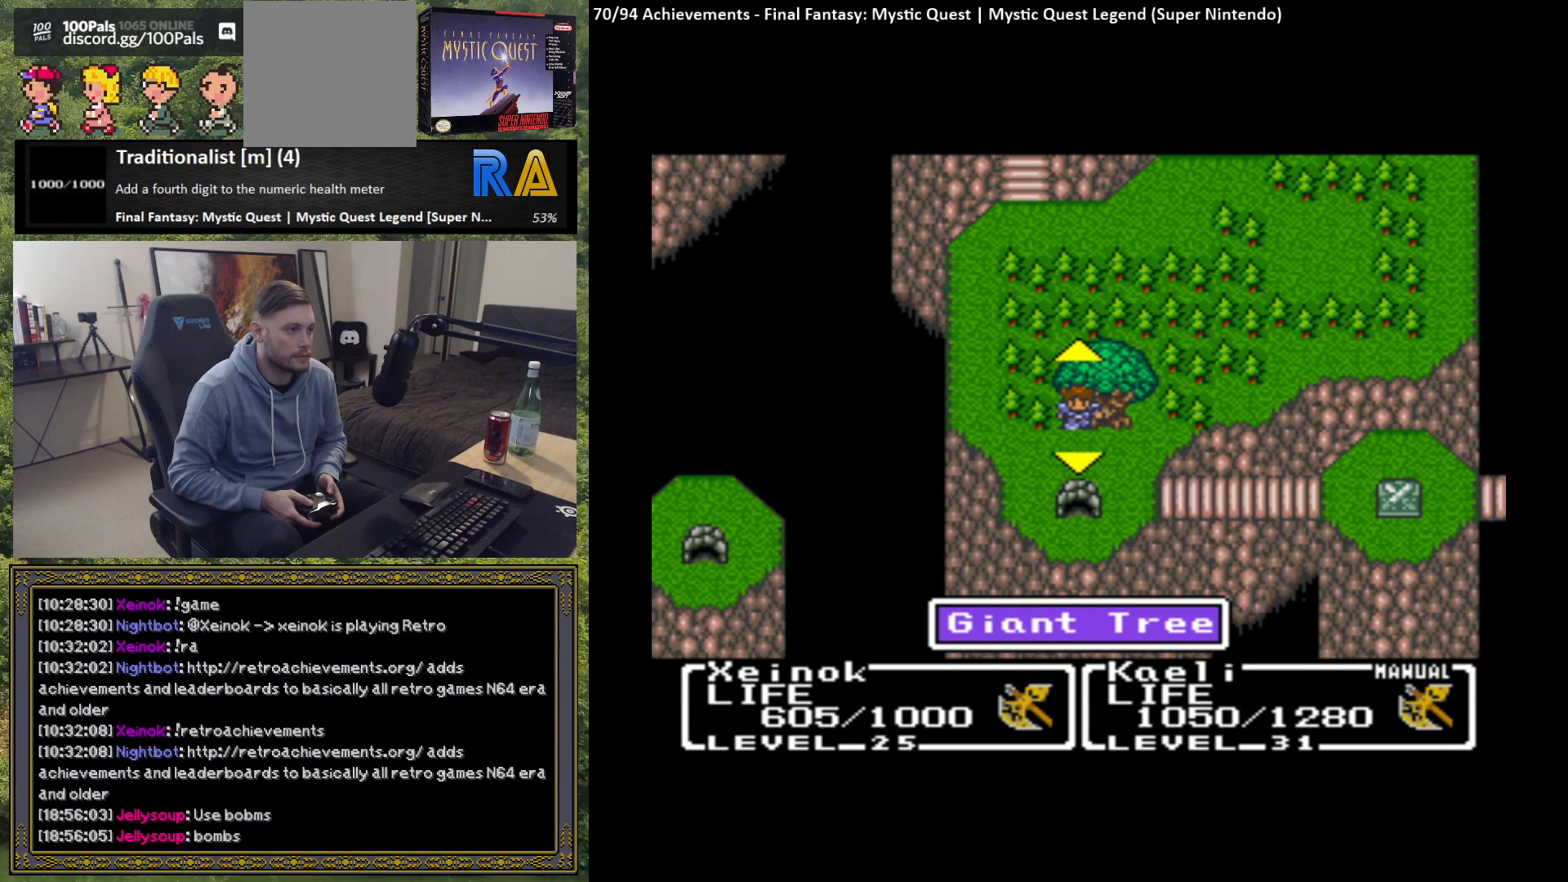
{"buttons": [], "left_stick": "center", "events": []}
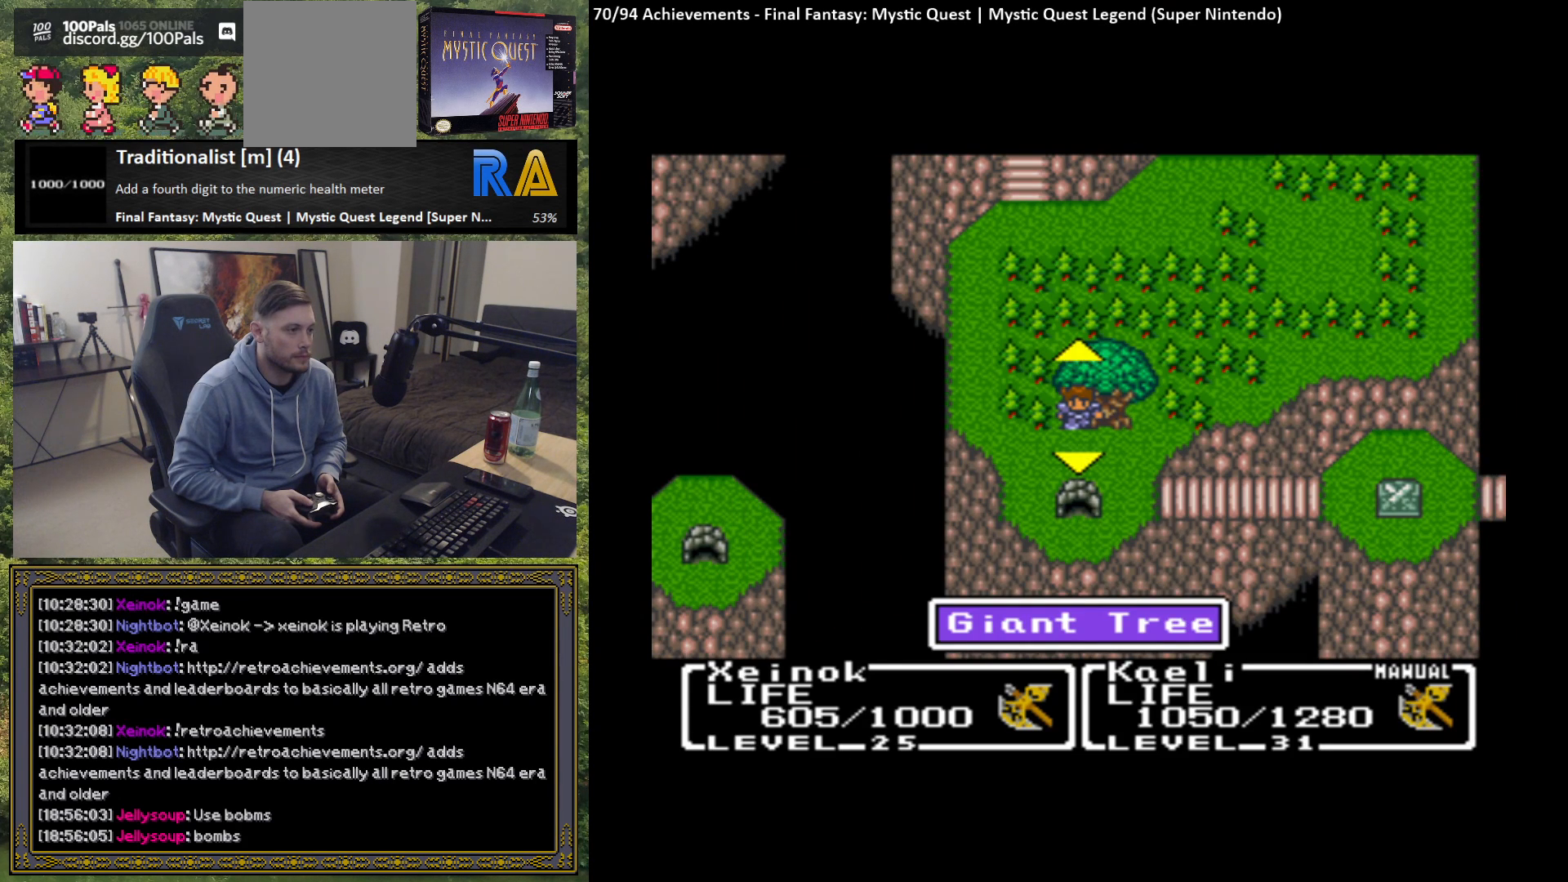
{"buttons": [], "left_stick": "center", "events": []}
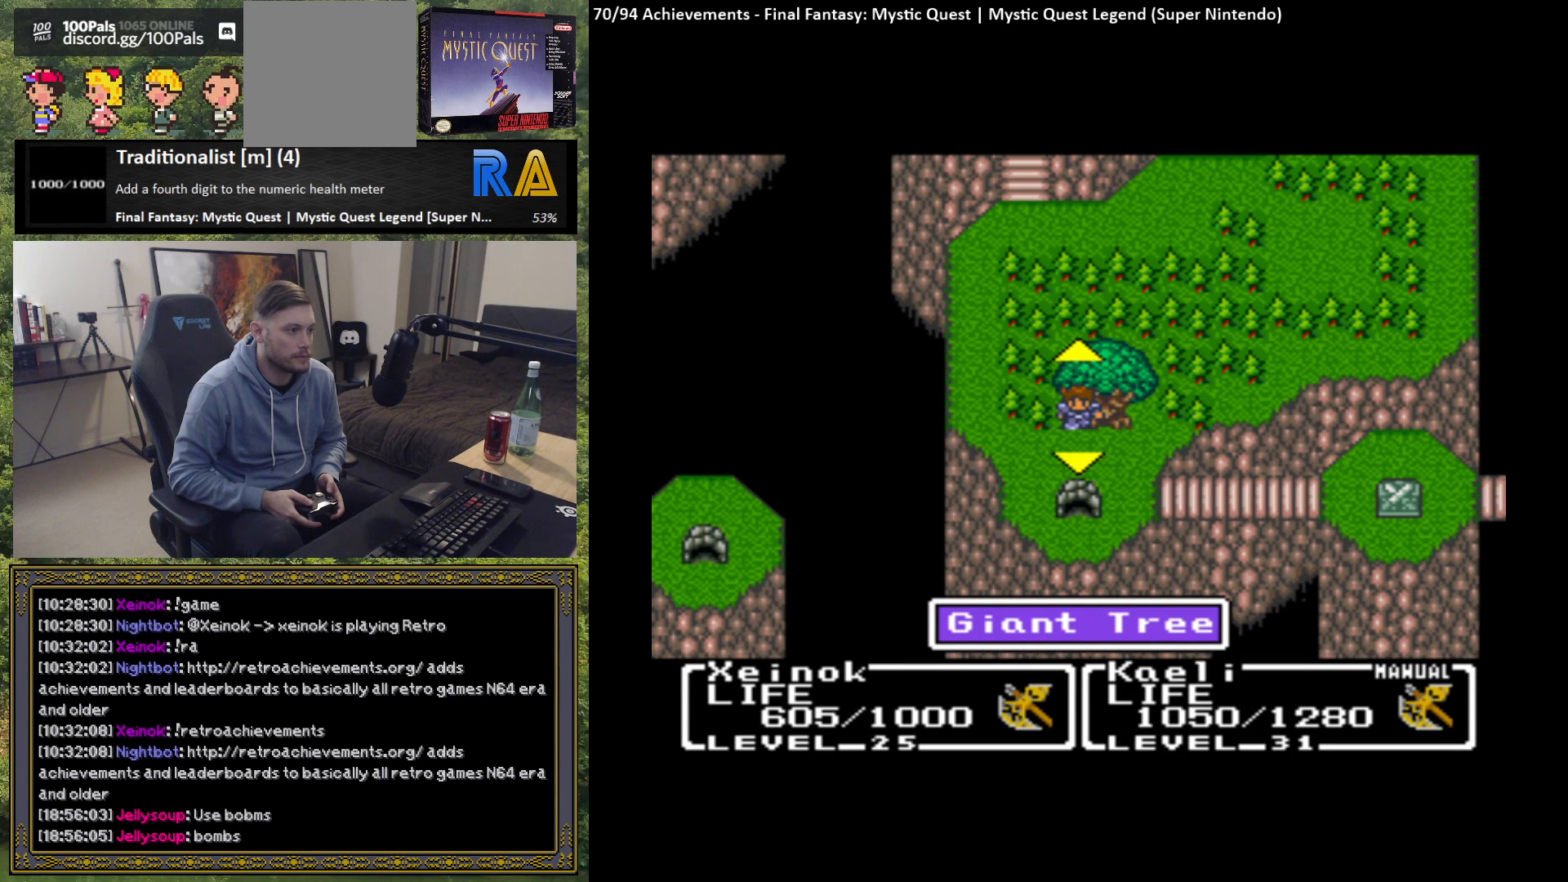
{"buttons": [], "left_stick": "center", "events": [[217, "left_stick", "down"], [400, "left_stick", "center"]]}
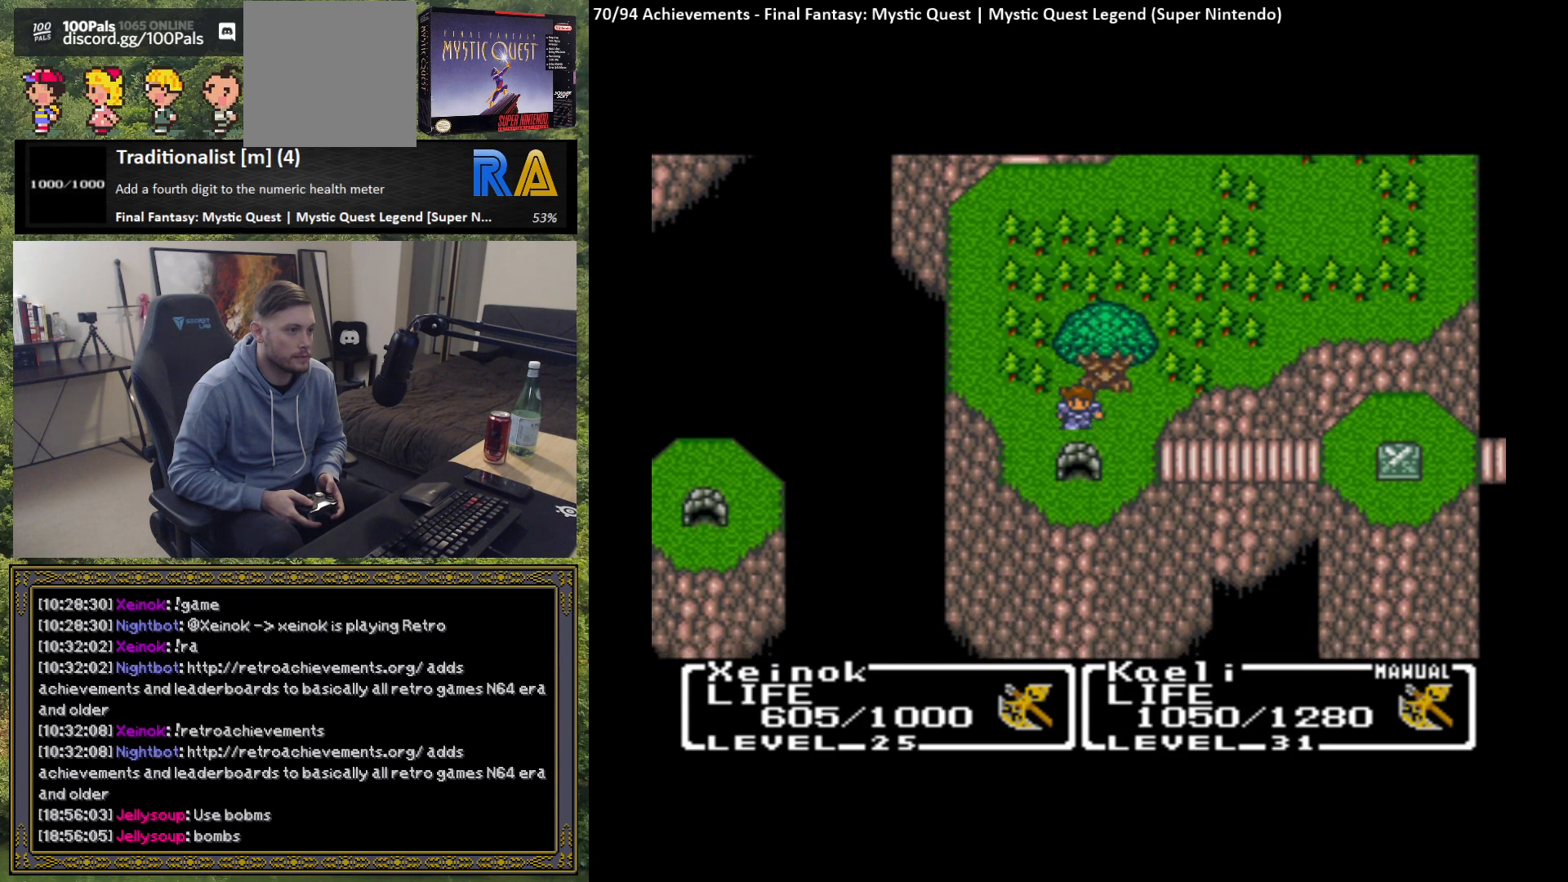
{"buttons": [], "left_stick": "center", "events": []}
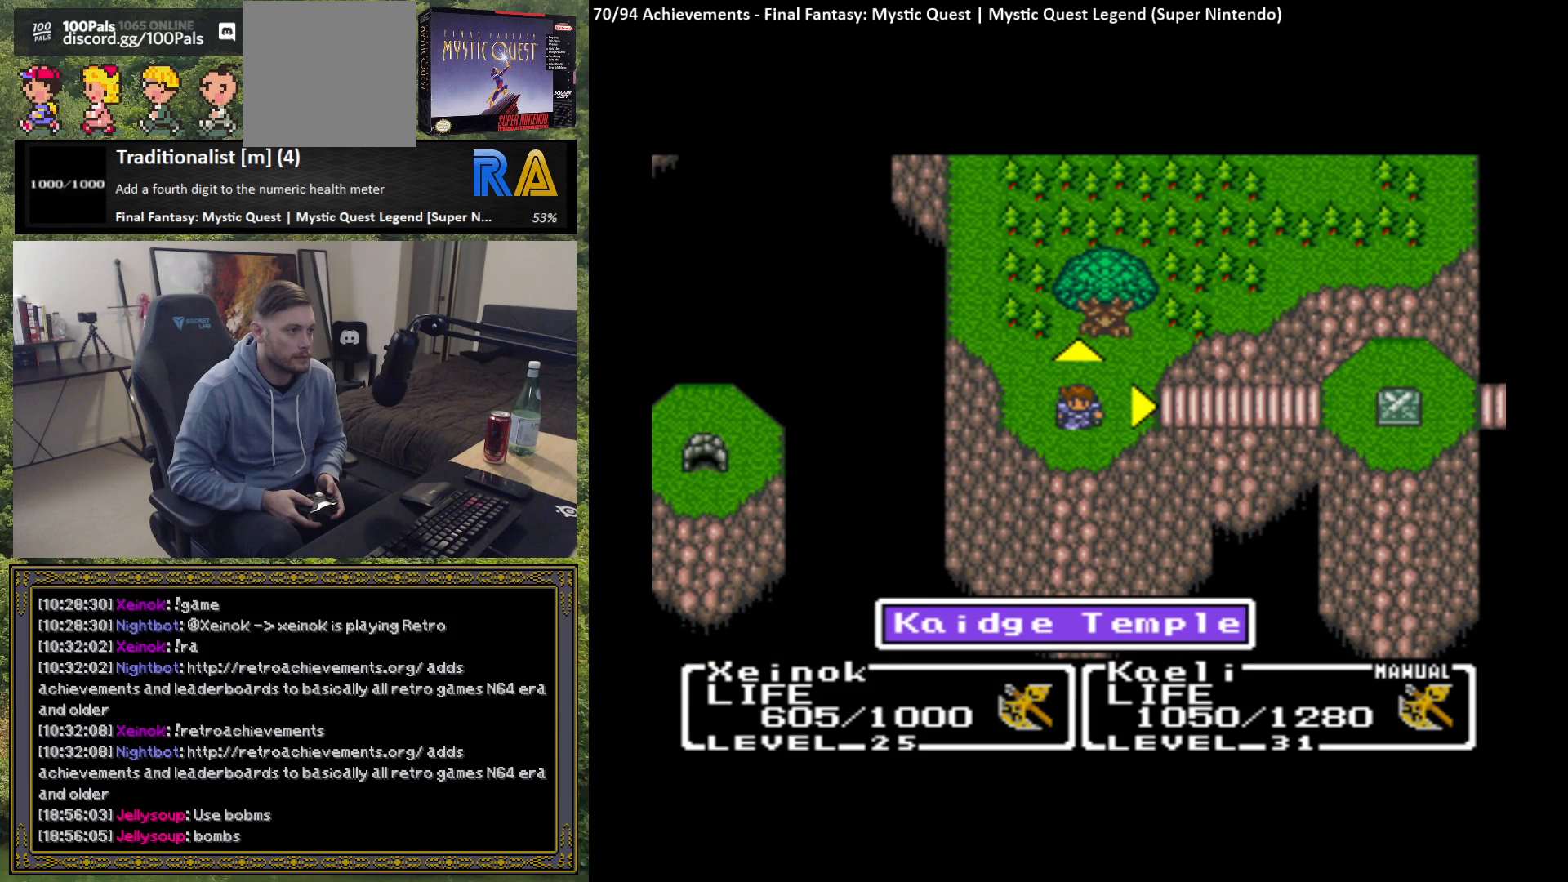
{"buttons": [], "left_stick": "center", "events": []}
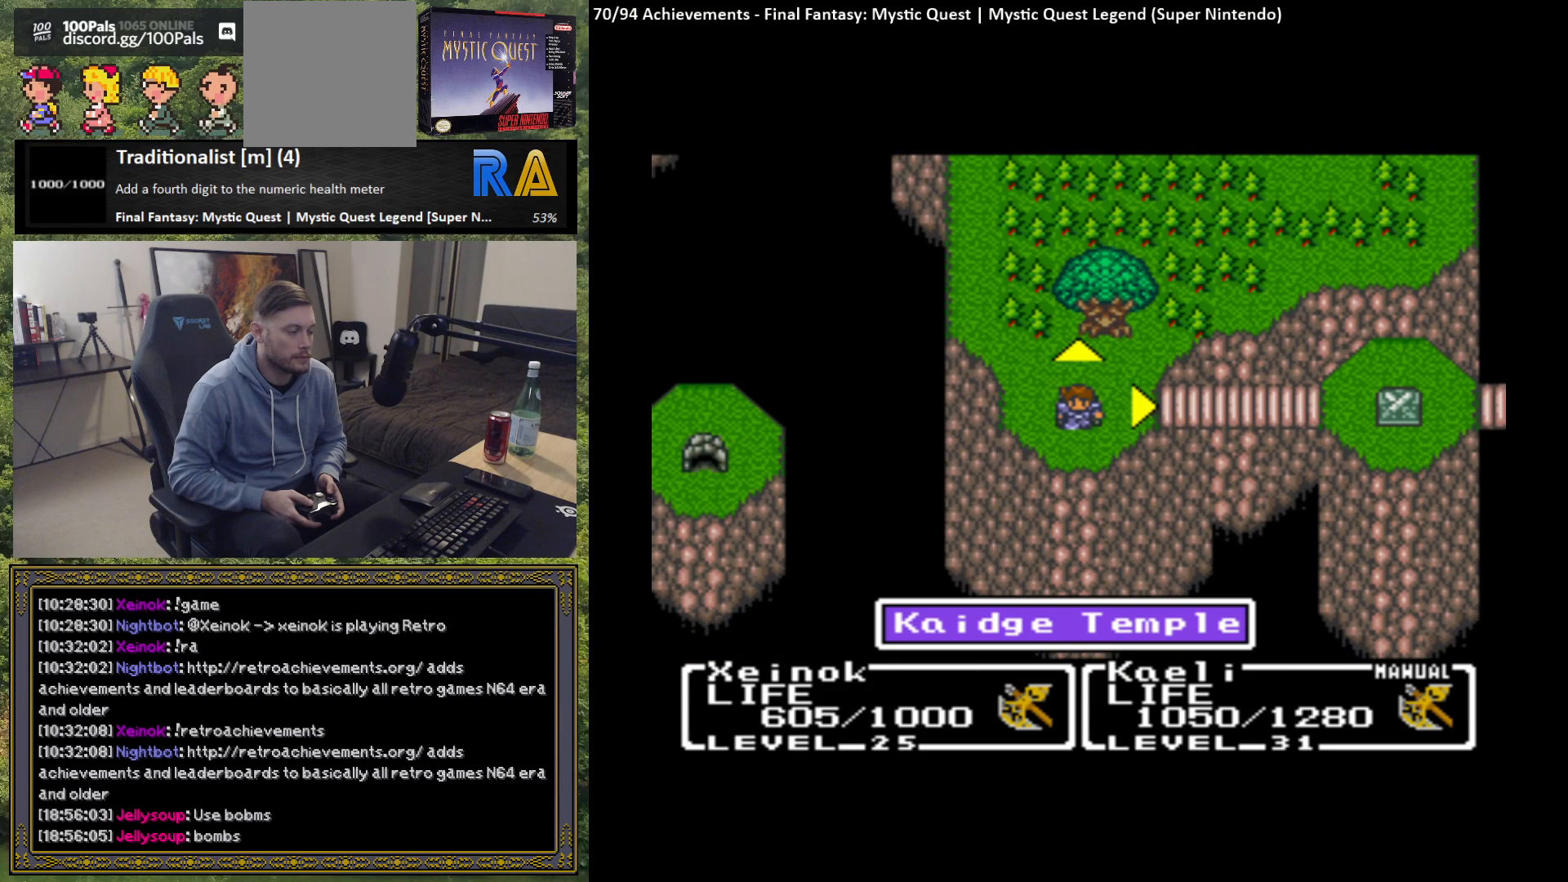
{"buttons": [], "left_stick": "center", "events": []}